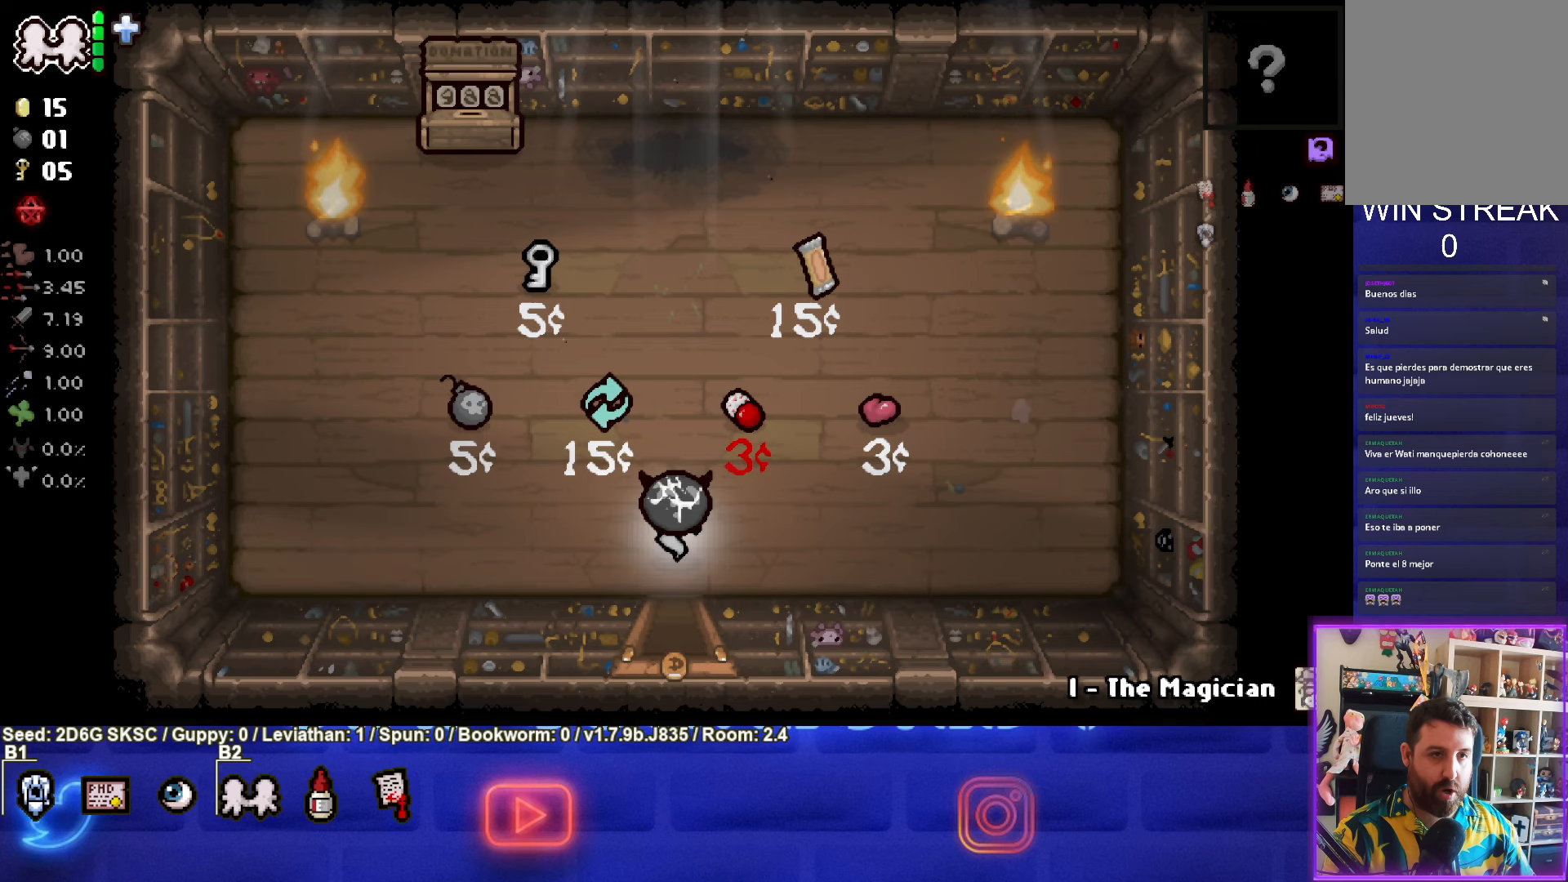
Gameplay with a controller (PlayStation layout); each line is a JSON object with the inputs held at the frame after it. "events" lists button and stick changes between this image and that frame as [ms after this image, input, new state], when the widget could be followed in between.
{"buttons": [], "left_stick": "up", "right_stick": "center", "events": [[300, "left_stick", "up"]]}
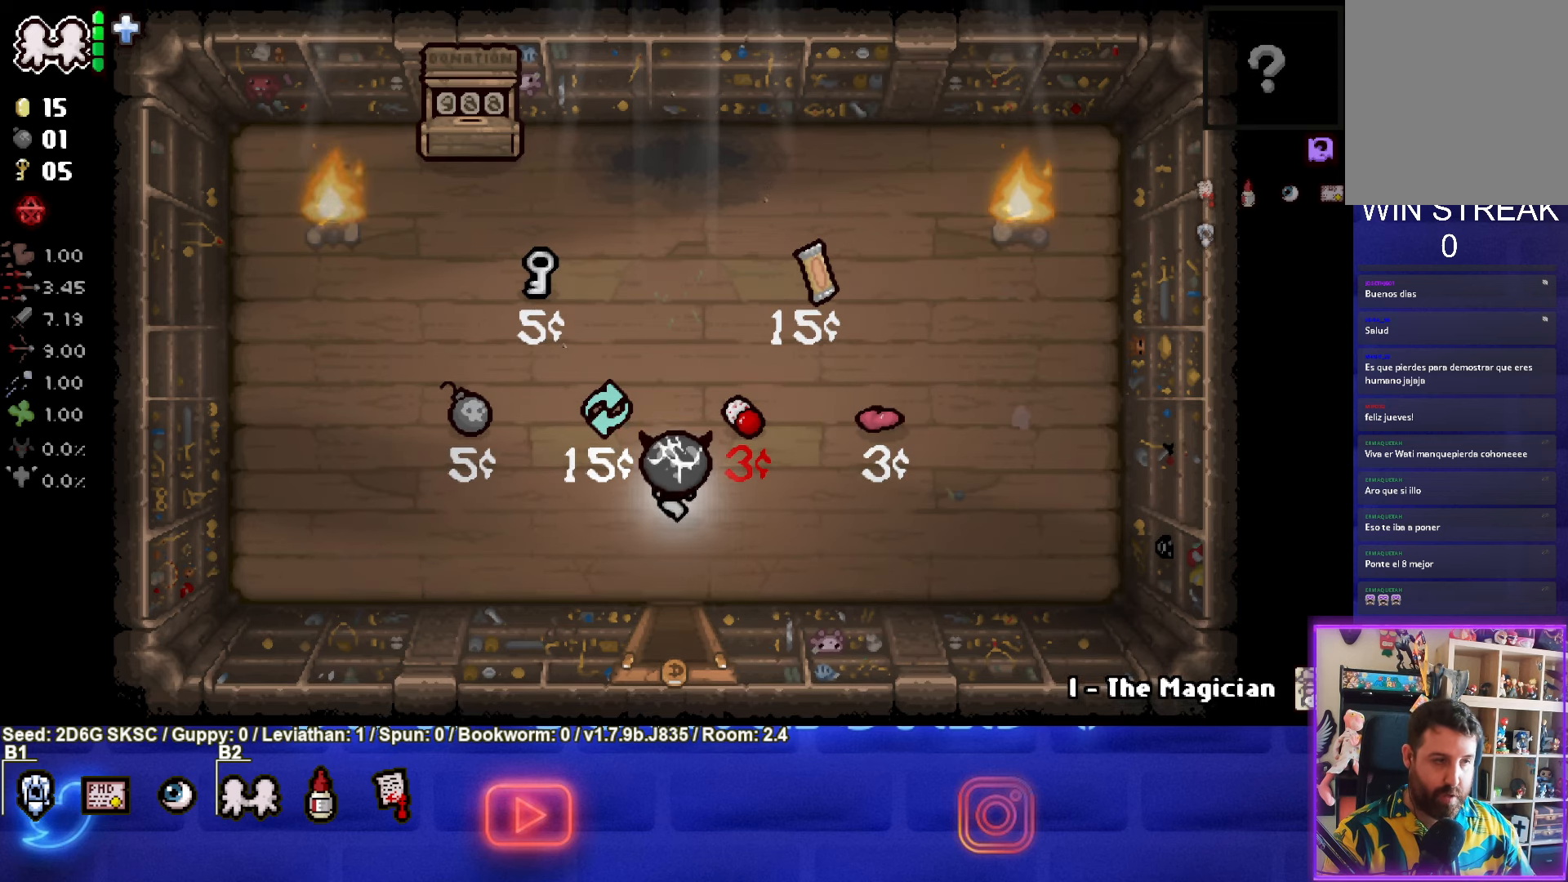
{"buttons": [], "left_stick": "right", "right_stick": "center", "events": [[350, "left_stick", "up-right"], [467, "left_stick", "right"]]}
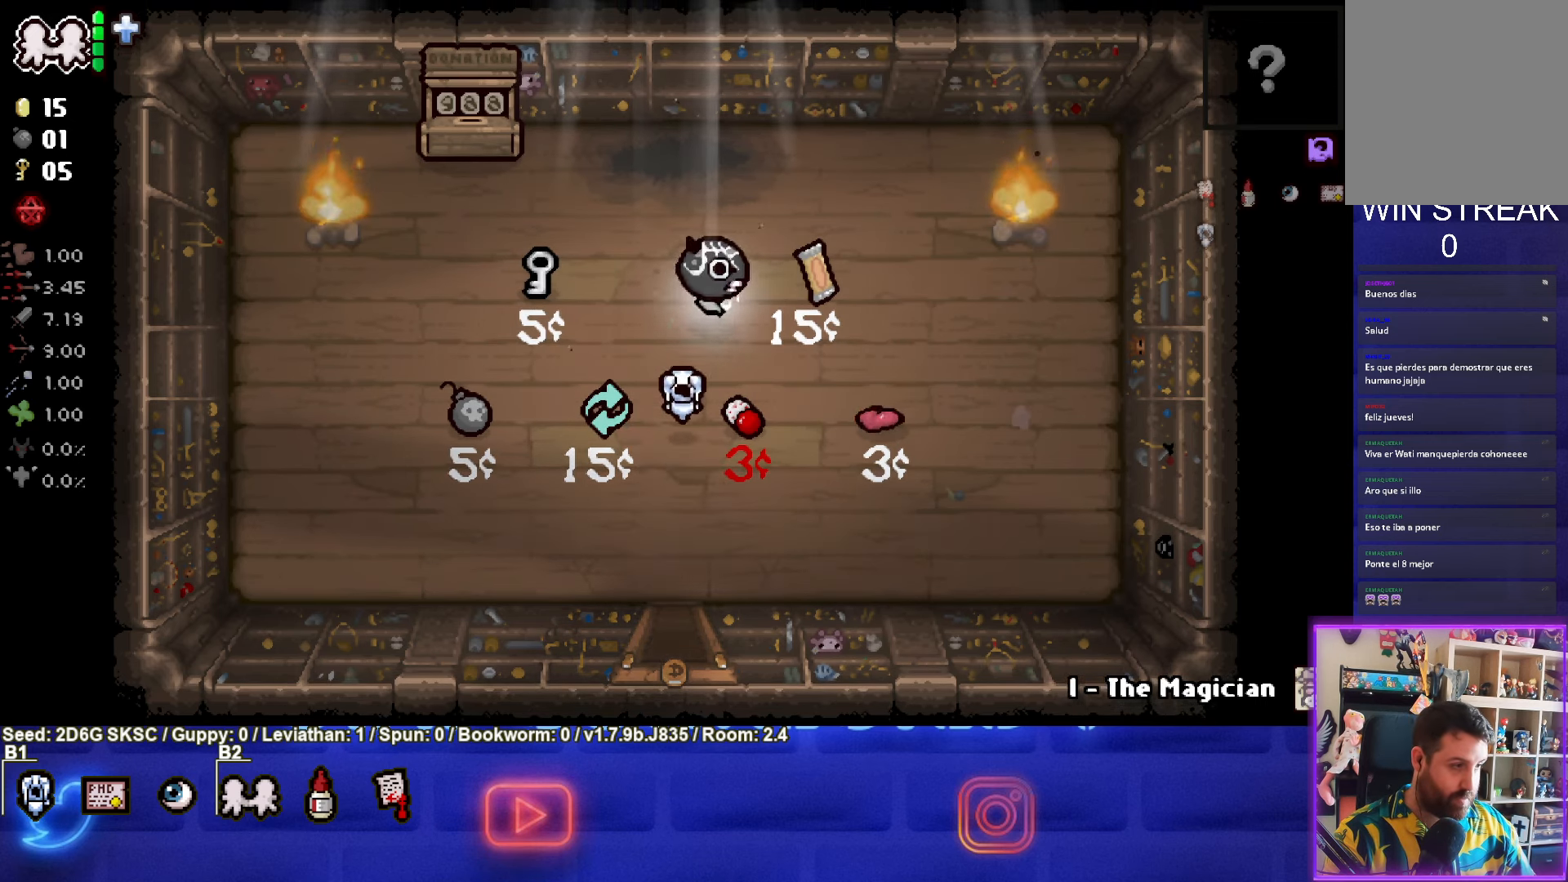
{"buttons": [], "left_stick": "down-right", "right_stick": "center", "events": [[300, "left_stick", "down-right"]]}
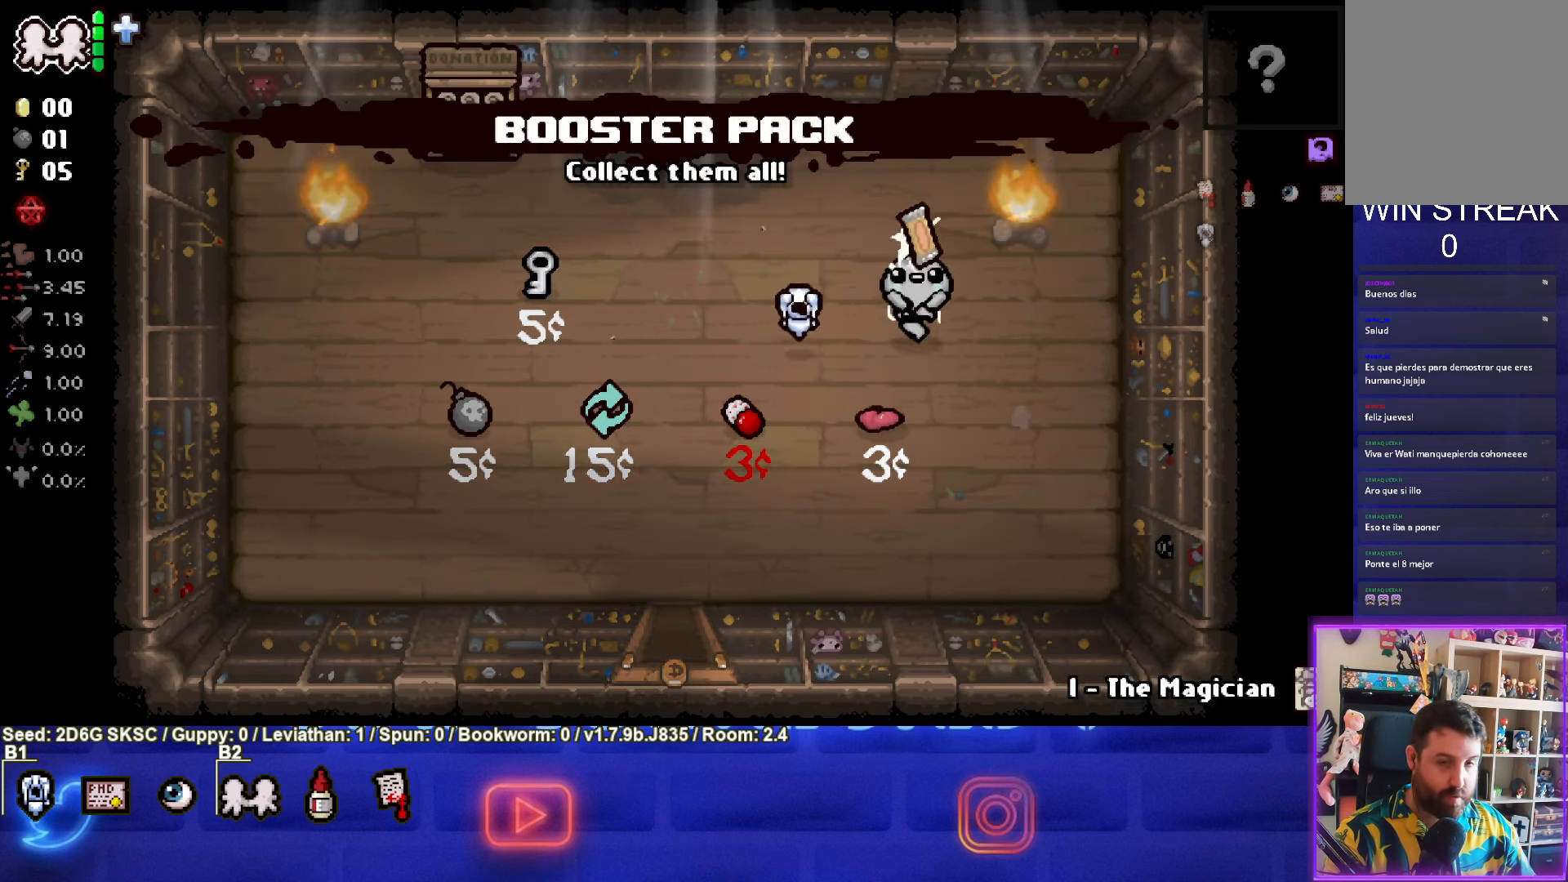
{"buttons": [], "left_stick": "center", "right_stick": "center", "events": [[267, "left_stick", "down"], [467, "left_stick", "center"]]}
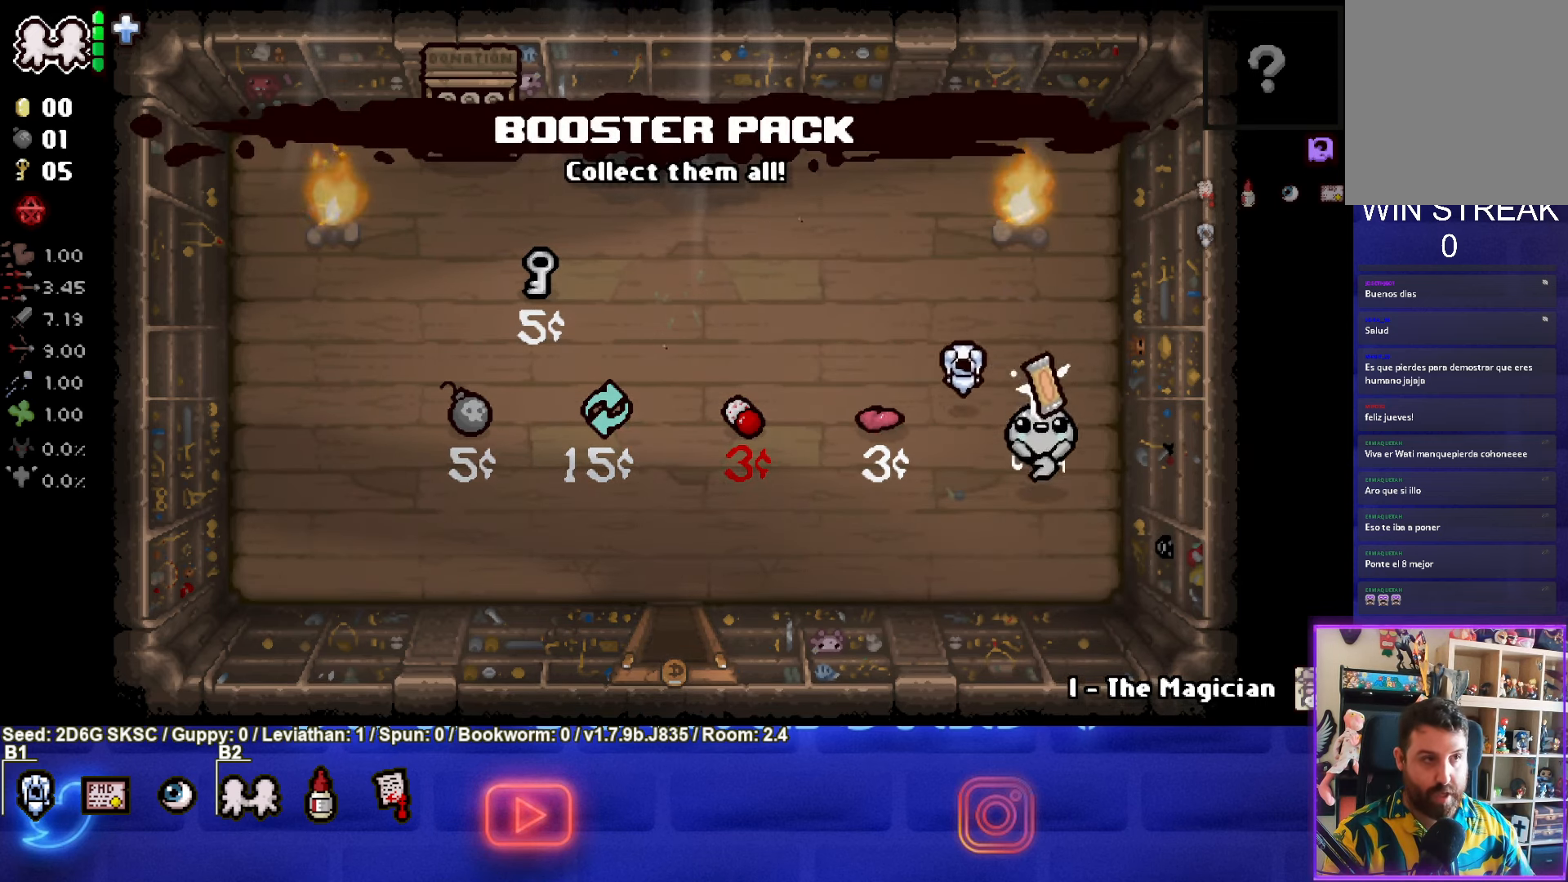
{"buttons": [], "left_stick": "center", "right_stick": "center", "events": [[150, "left_stick", "left"], [400, "left_stick", "center"]]}
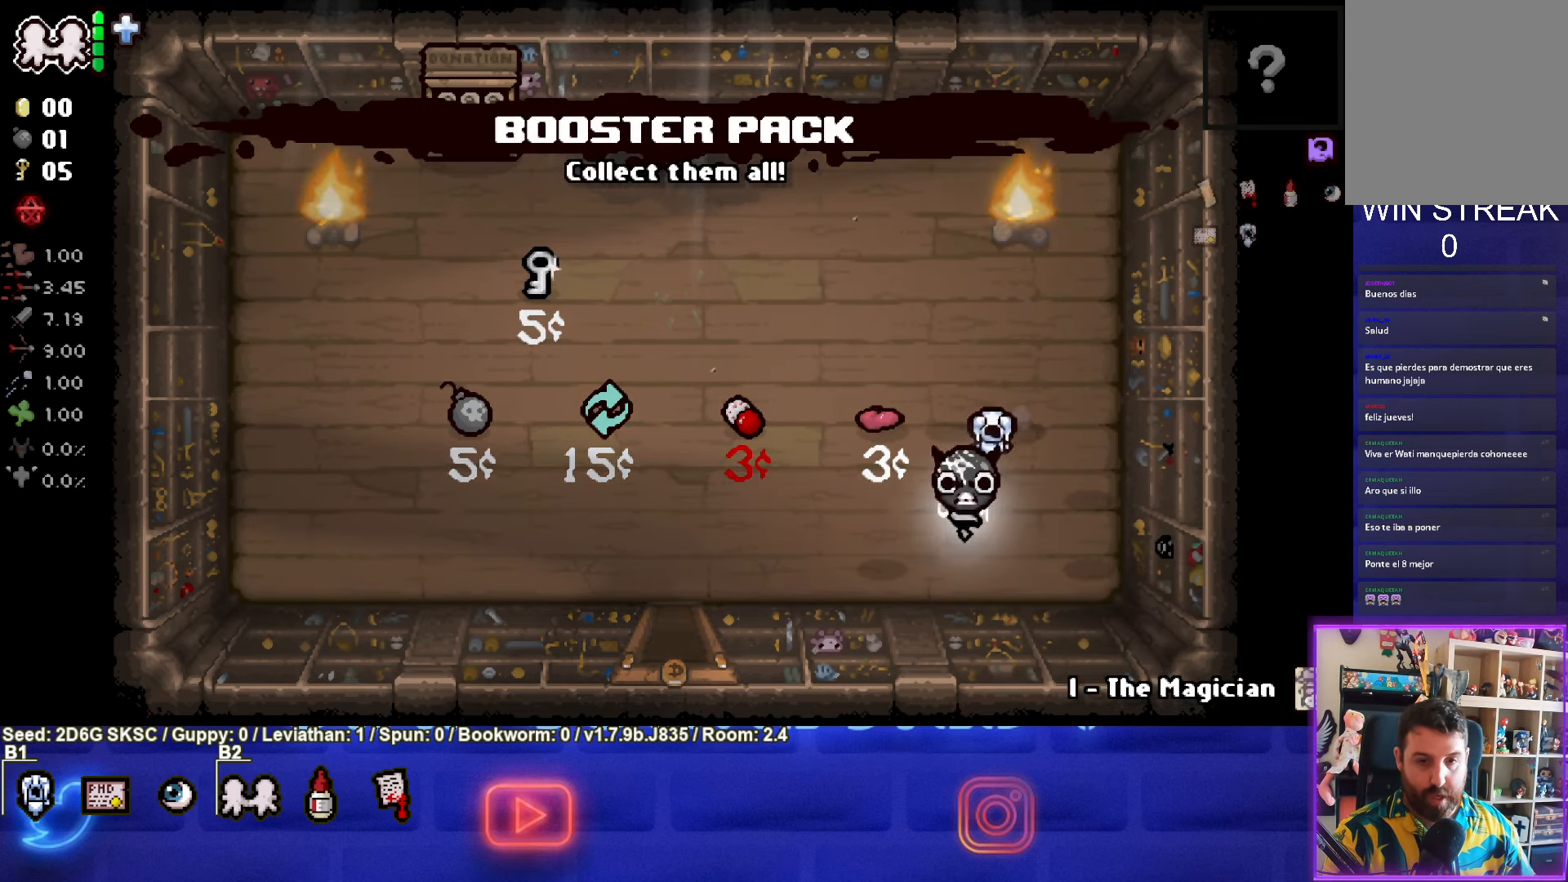
{"buttons": [], "left_stick": "up", "right_stick": "center", "events": [[500, "left_stick", "up"]]}
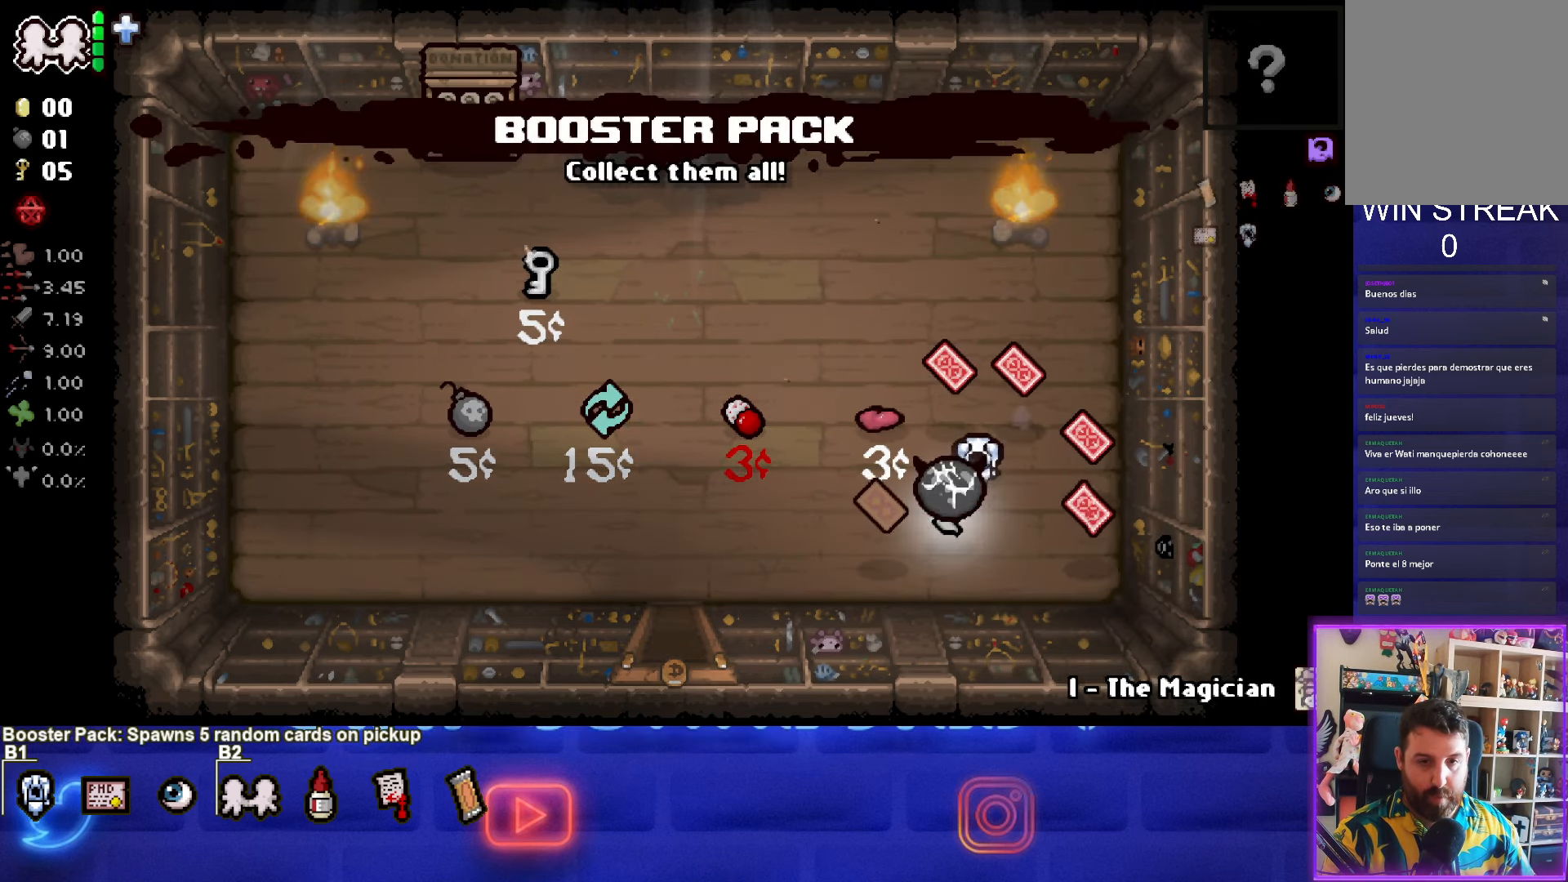
{"buttons": [], "left_stick": "down", "right_stick": "center", "events": [[267, "left_stick", "center"], [417, "left_stick", "down"]]}
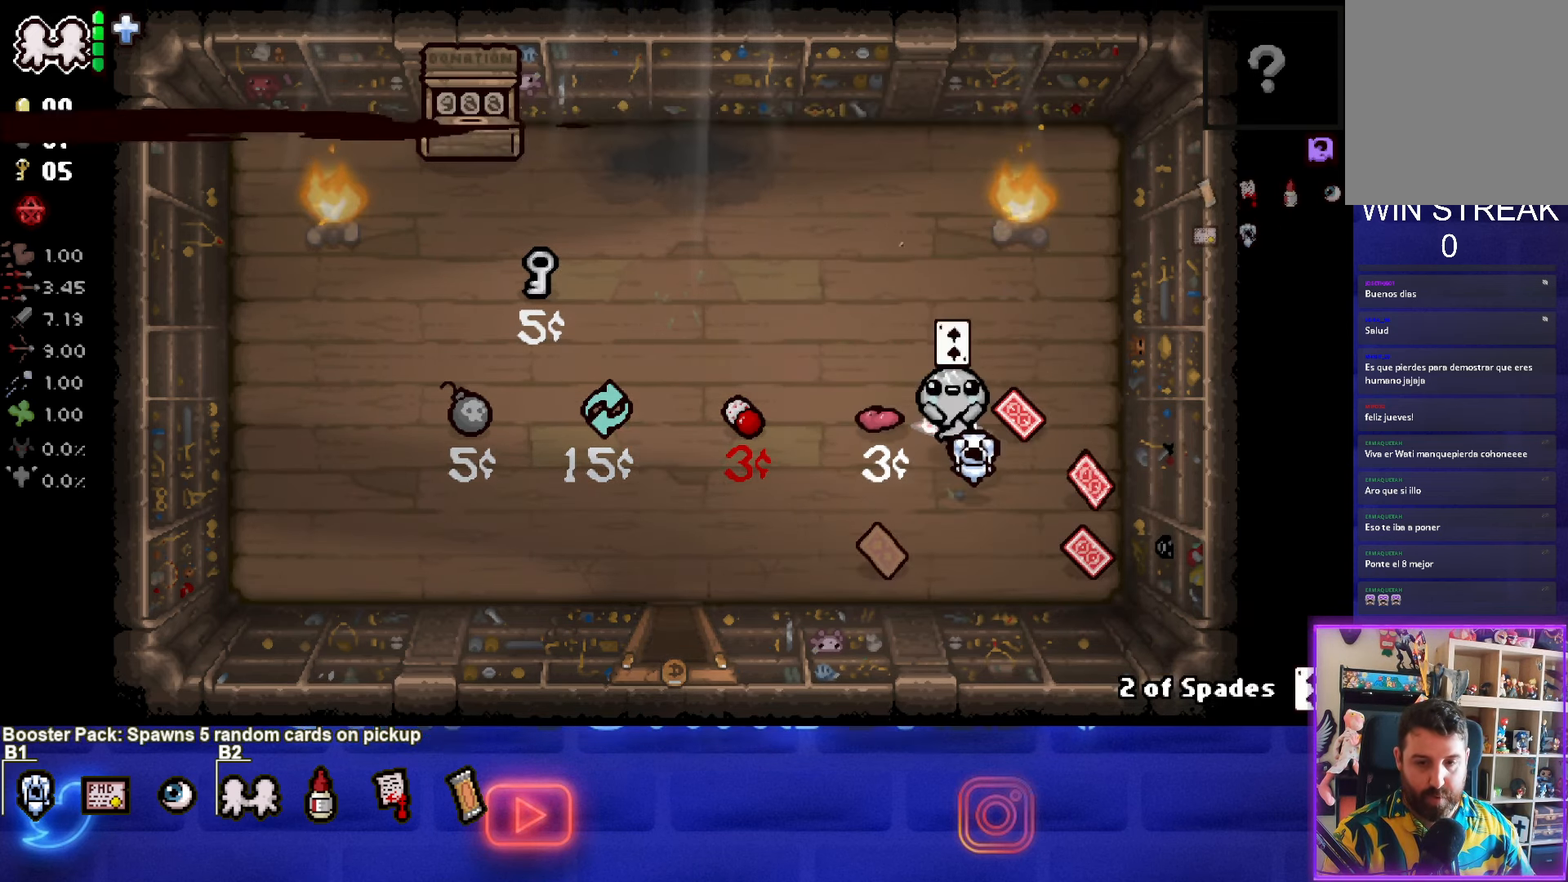
{"buttons": [], "left_stick": "center", "right_stick": "center", "events": [[133, "left_stick", "center"]]}
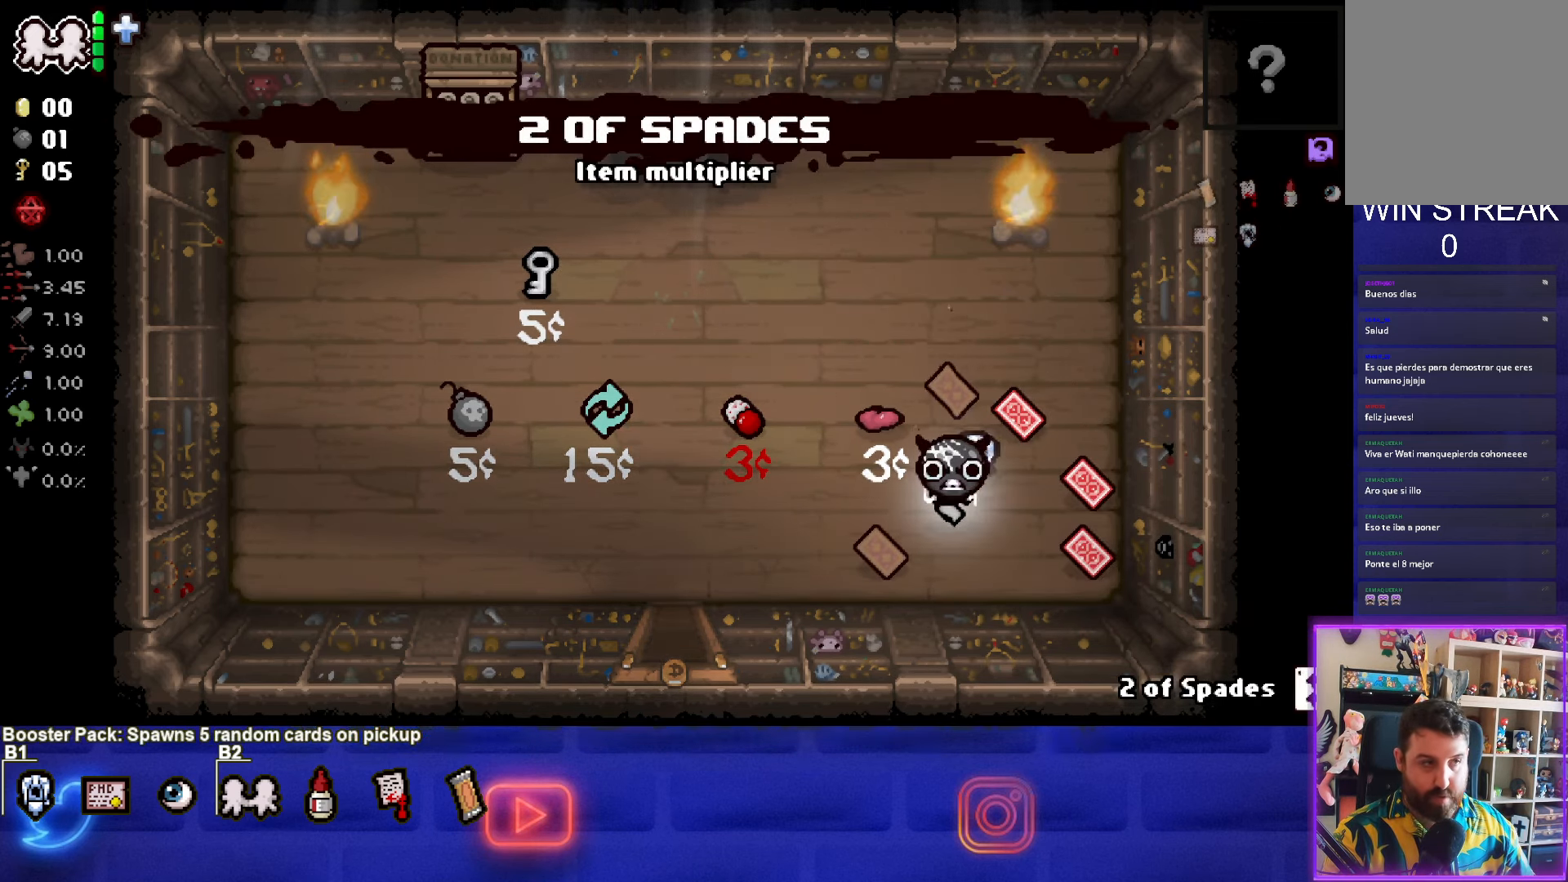
{"buttons": [], "left_stick": "up-right", "right_stick": "center", "events": [[100, "left_stick", "down"], [217, "left_stick", "center"], [234, "R1", "down"], [334, "R1", "up"], [484, "left_stick", "up-right"]]}
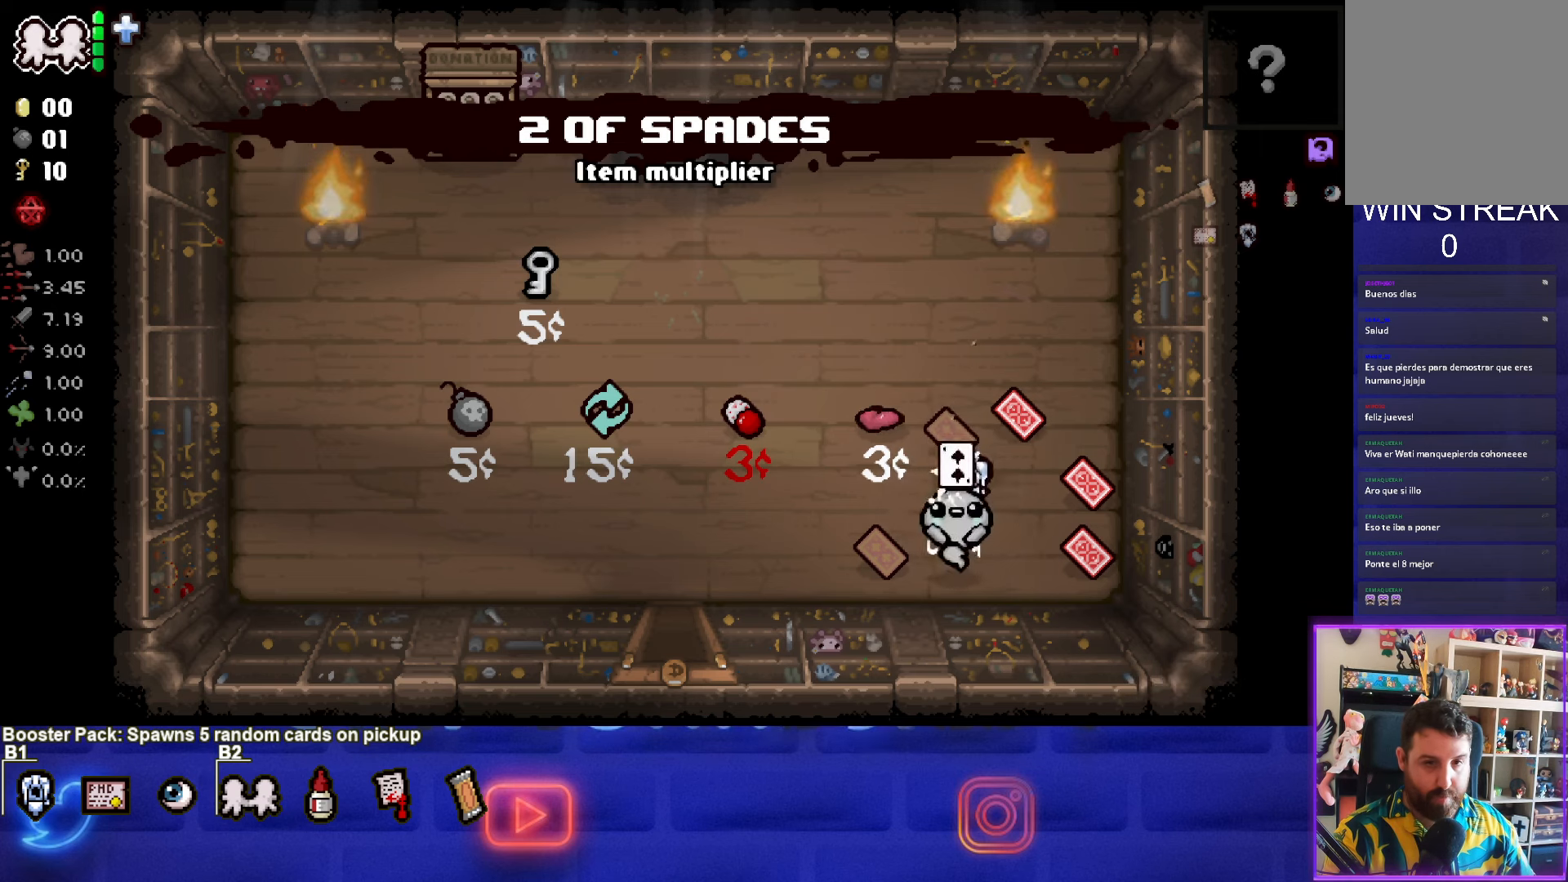
{"buttons": [], "left_stick": "up-right", "right_stick": "center", "events": []}
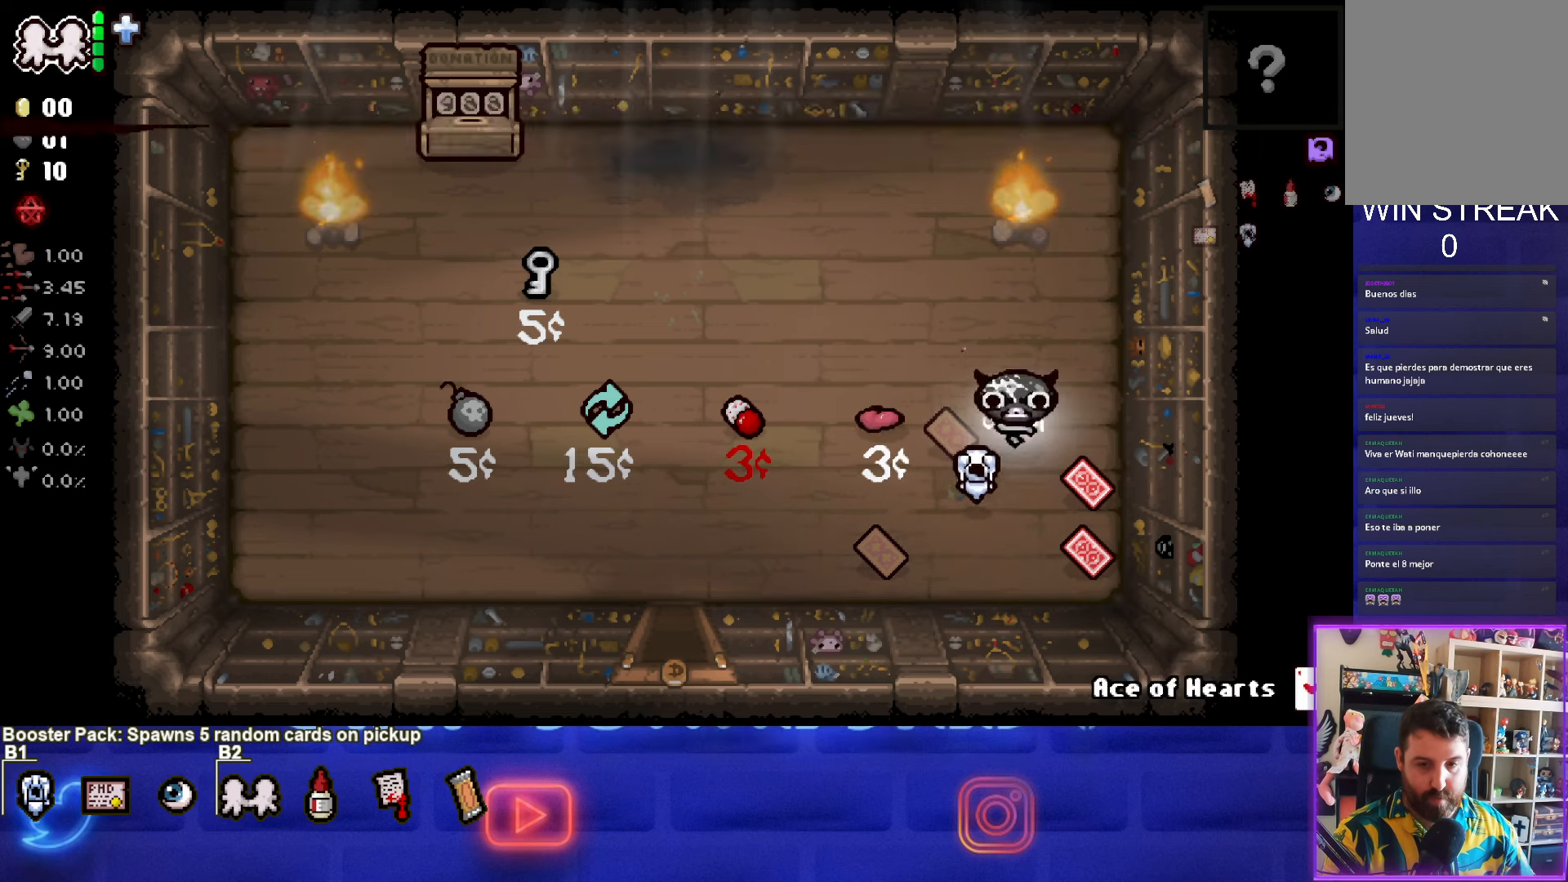
{"buttons": [], "left_stick": "up-right", "right_stick": "center", "events": [[17, "left_stick", "down"], [250, "left_stick", "center"], [500, "left_stick", "up-right"]]}
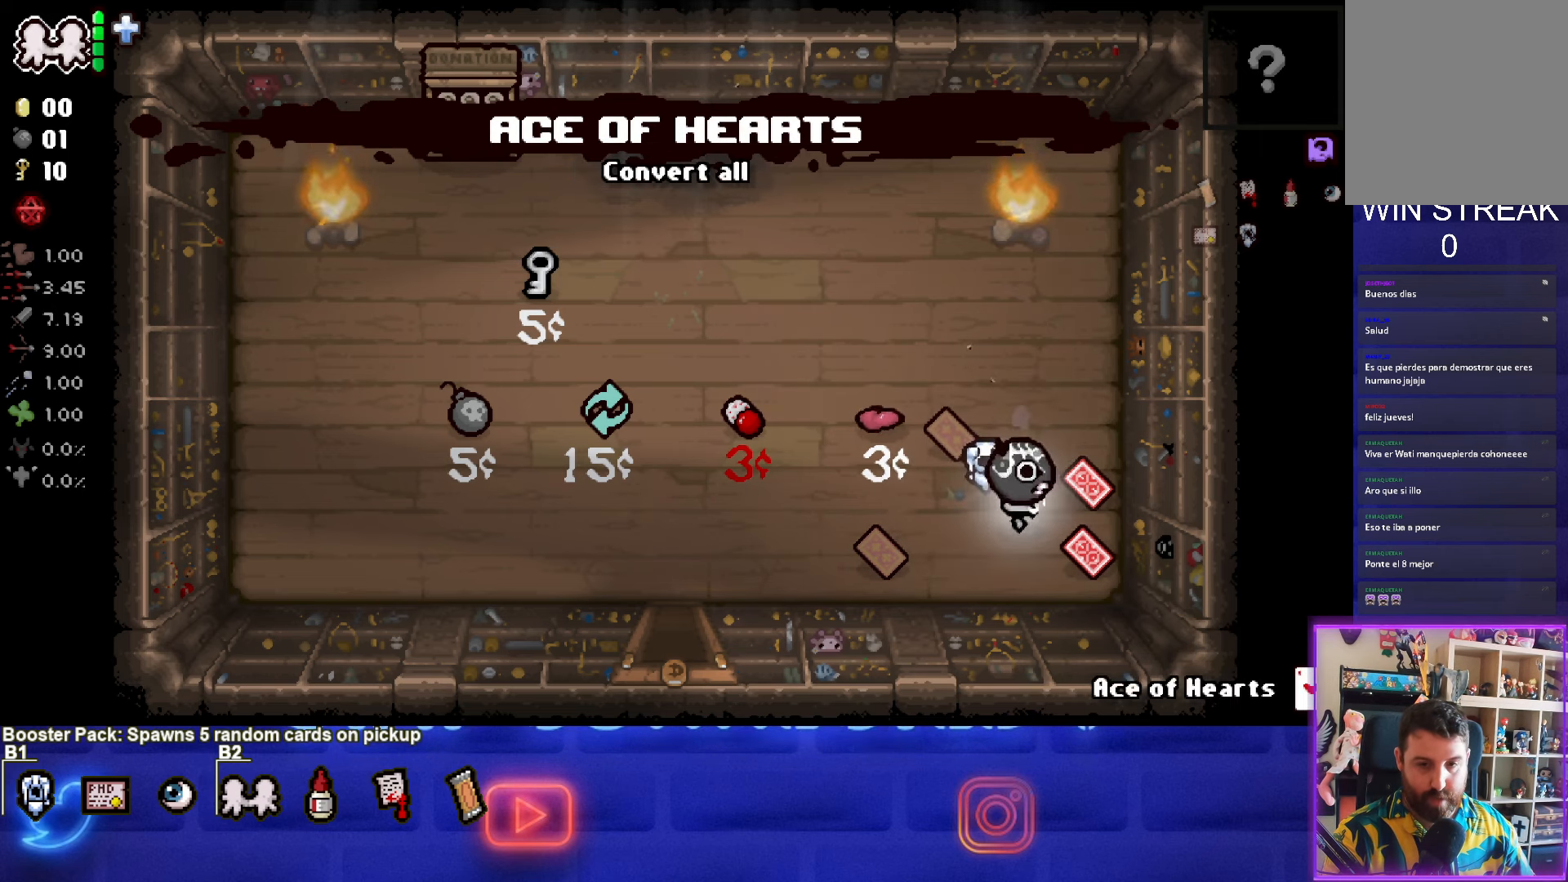
{"buttons": [], "left_stick": "down-left", "right_stick": "center", "events": [[317, "left_stick", "down-left"]]}
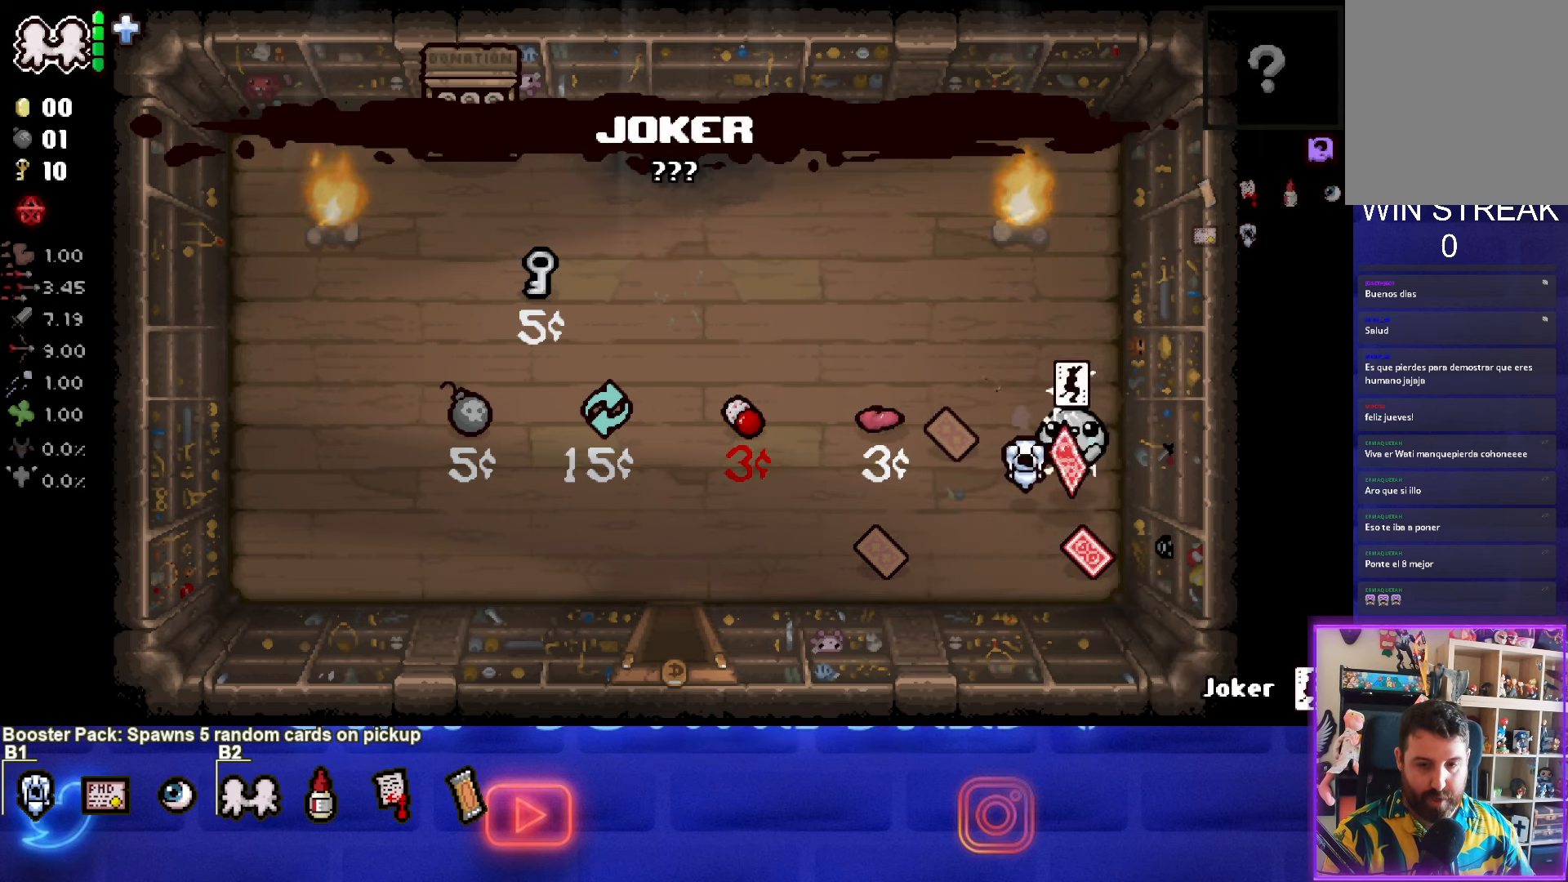
{"buttons": [], "left_stick": "down-right", "right_stick": "center", "events": [[67, "left_stick", "center"], [234, "left_stick", "down-left"], [400, "left_stick", "down-right"]]}
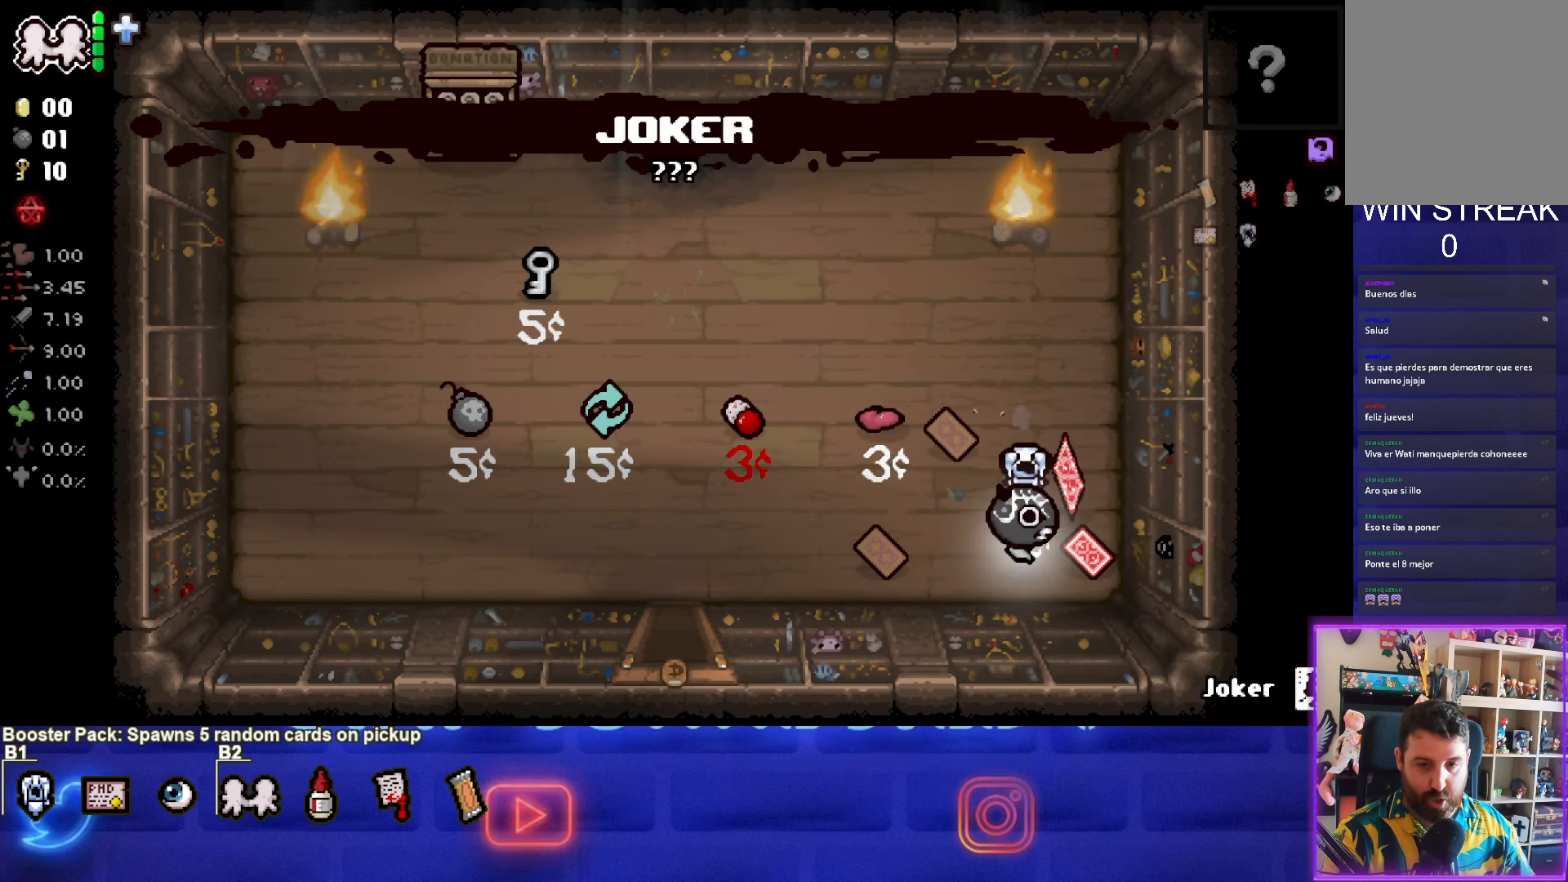
{"buttons": [], "left_stick": "center", "right_stick": "center", "events": [[167, "left_stick", "left"], [417, "left_stick", "center"]]}
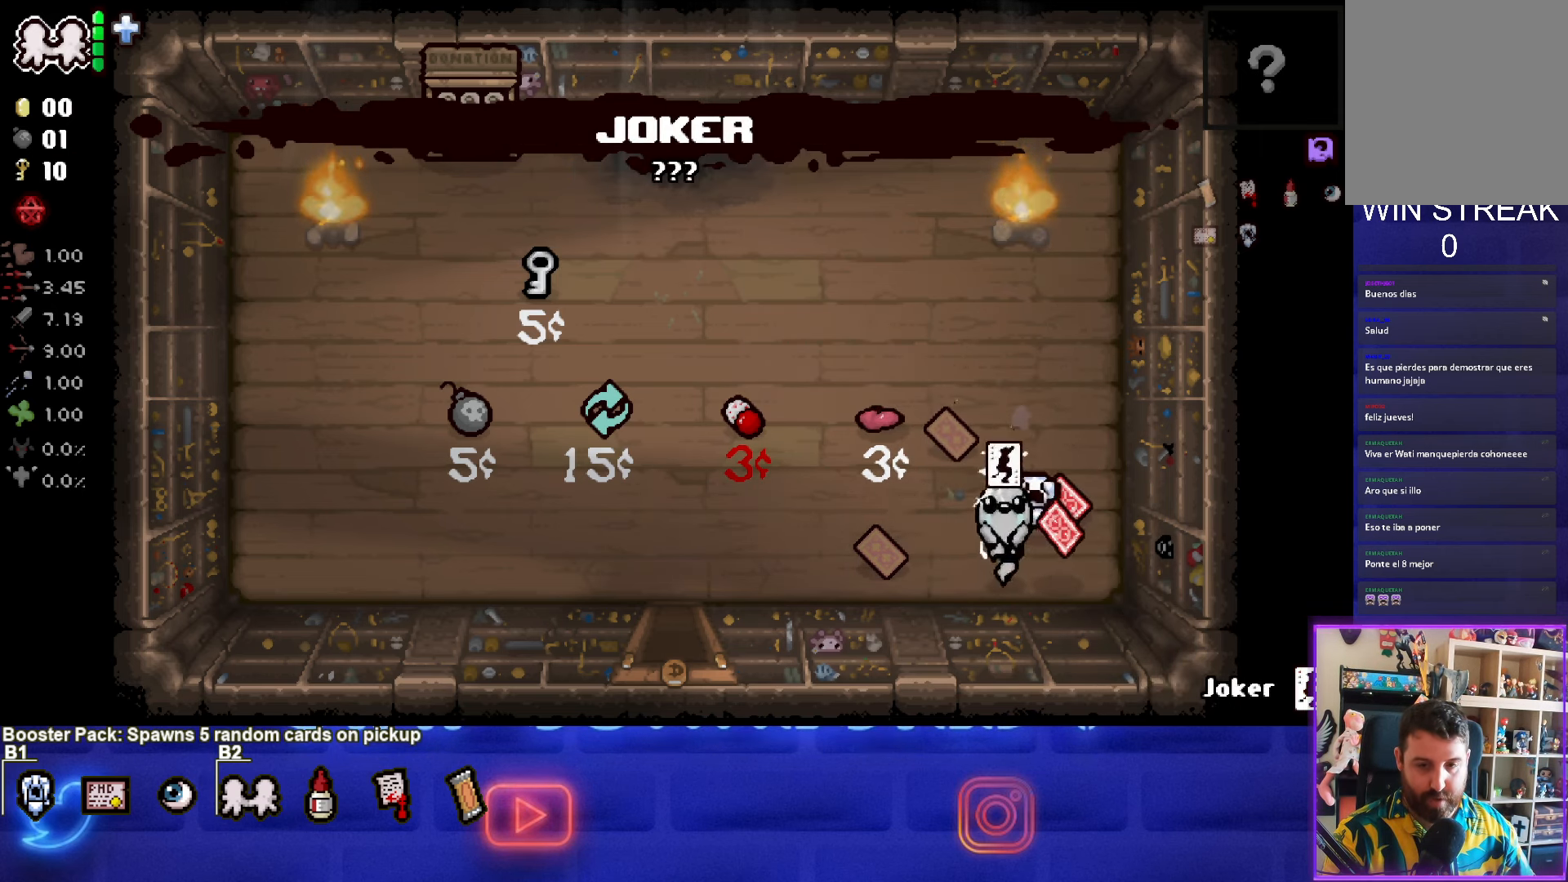
{"buttons": [], "left_stick": "up-left", "right_stick": "center", "events": [[500, "left_stick", "up-left"]]}
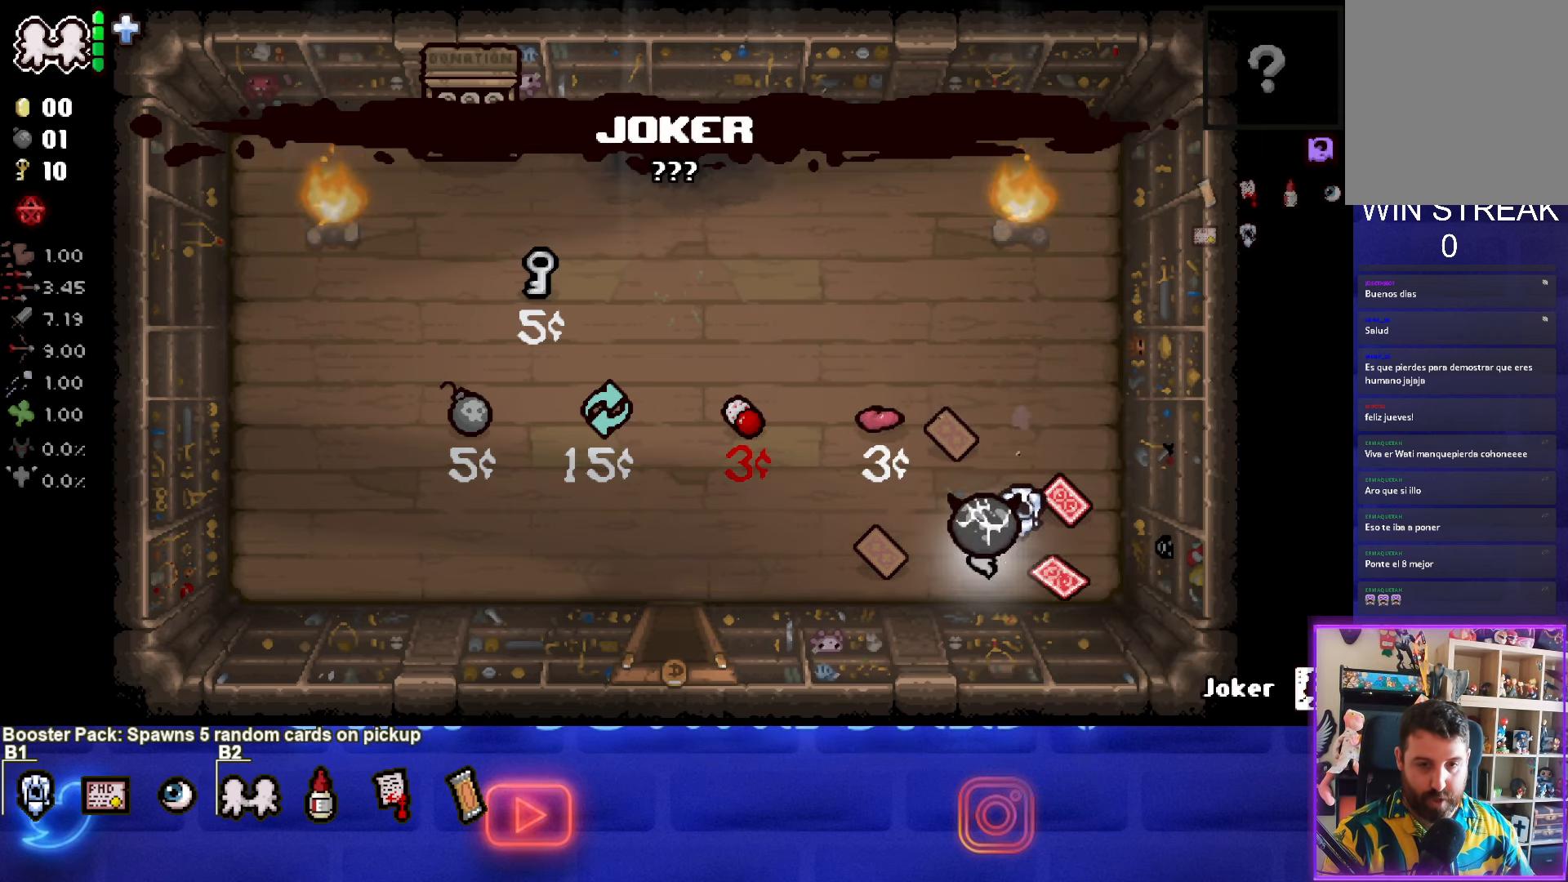
{"buttons": [], "left_stick": "left", "right_stick": "center", "events": [[284, "left_stick", "left"]]}
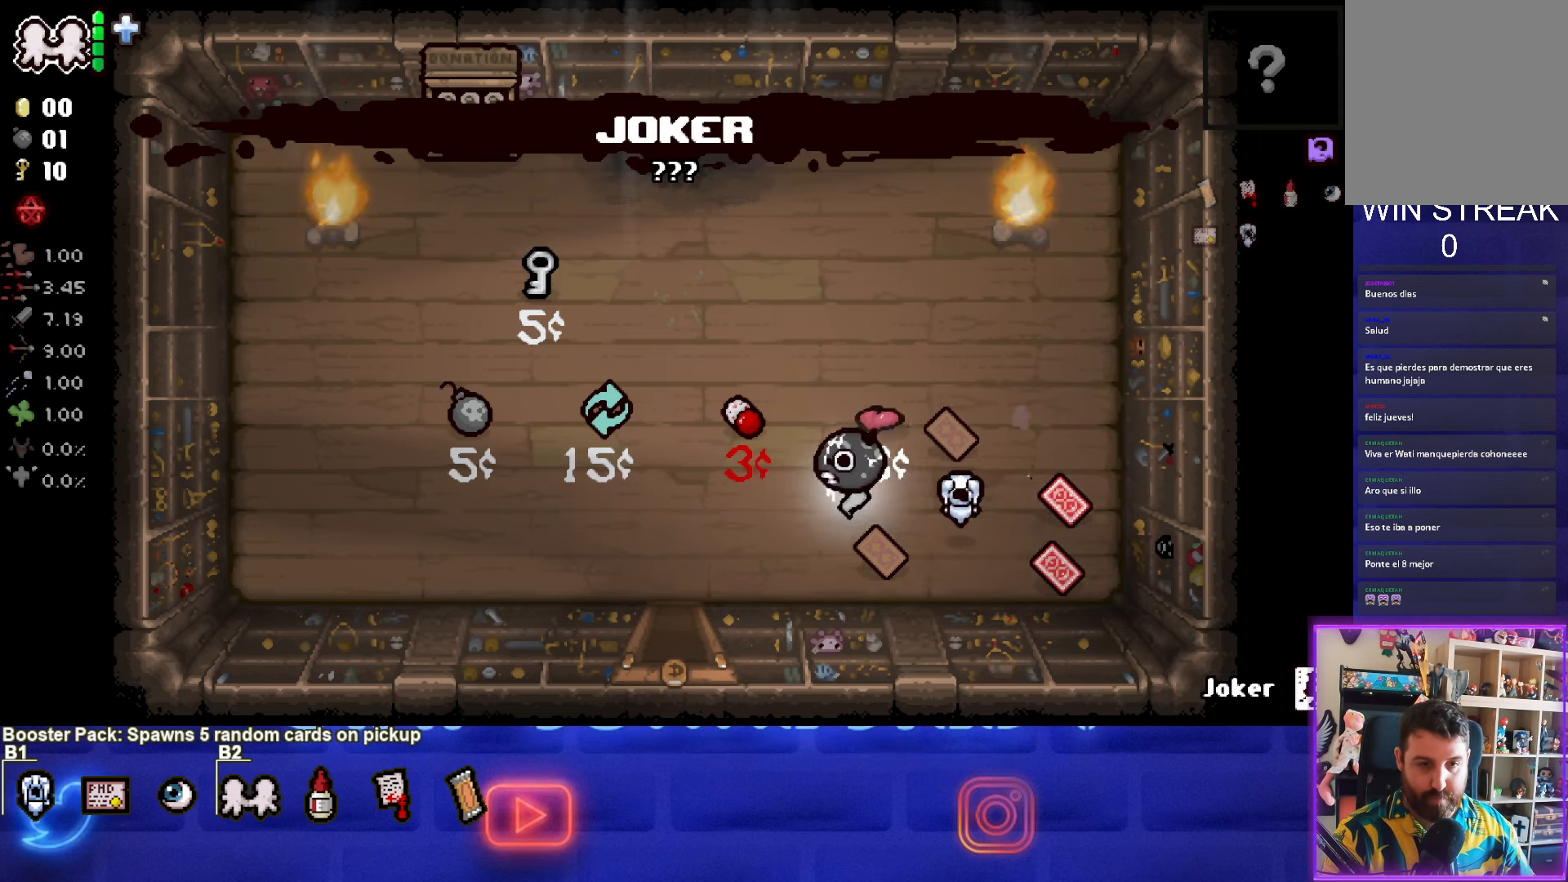
{"buttons": [], "left_stick": "down-left", "right_stick": "center", "events": [[50, "left_stick", "down-left"]]}
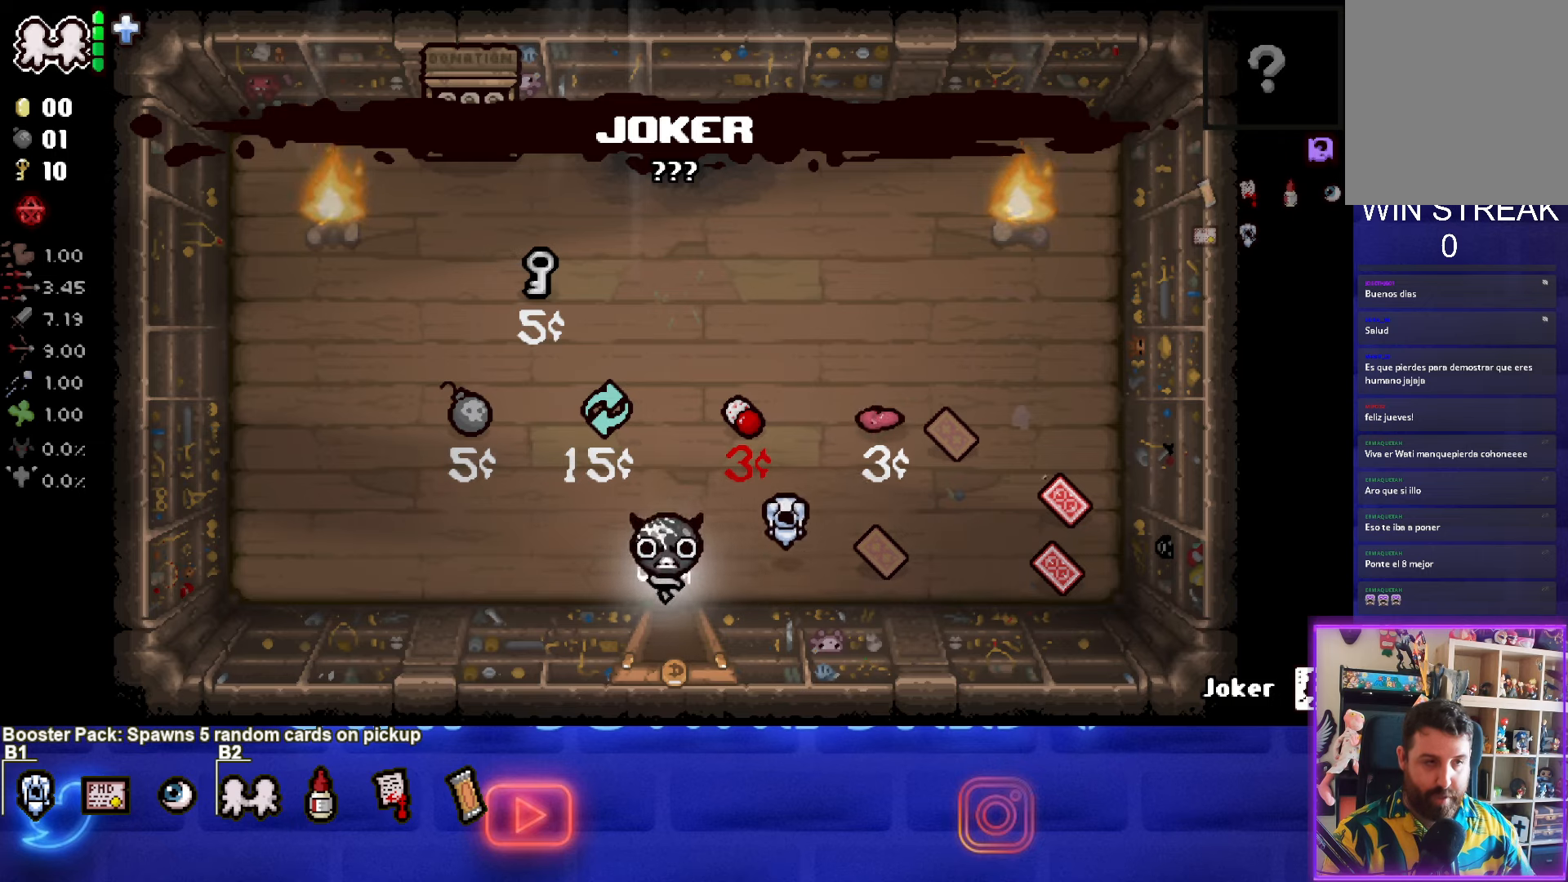
{"buttons": [], "left_stick": "down", "right_stick": "center", "events": [[83, "left_stick", "down"]]}
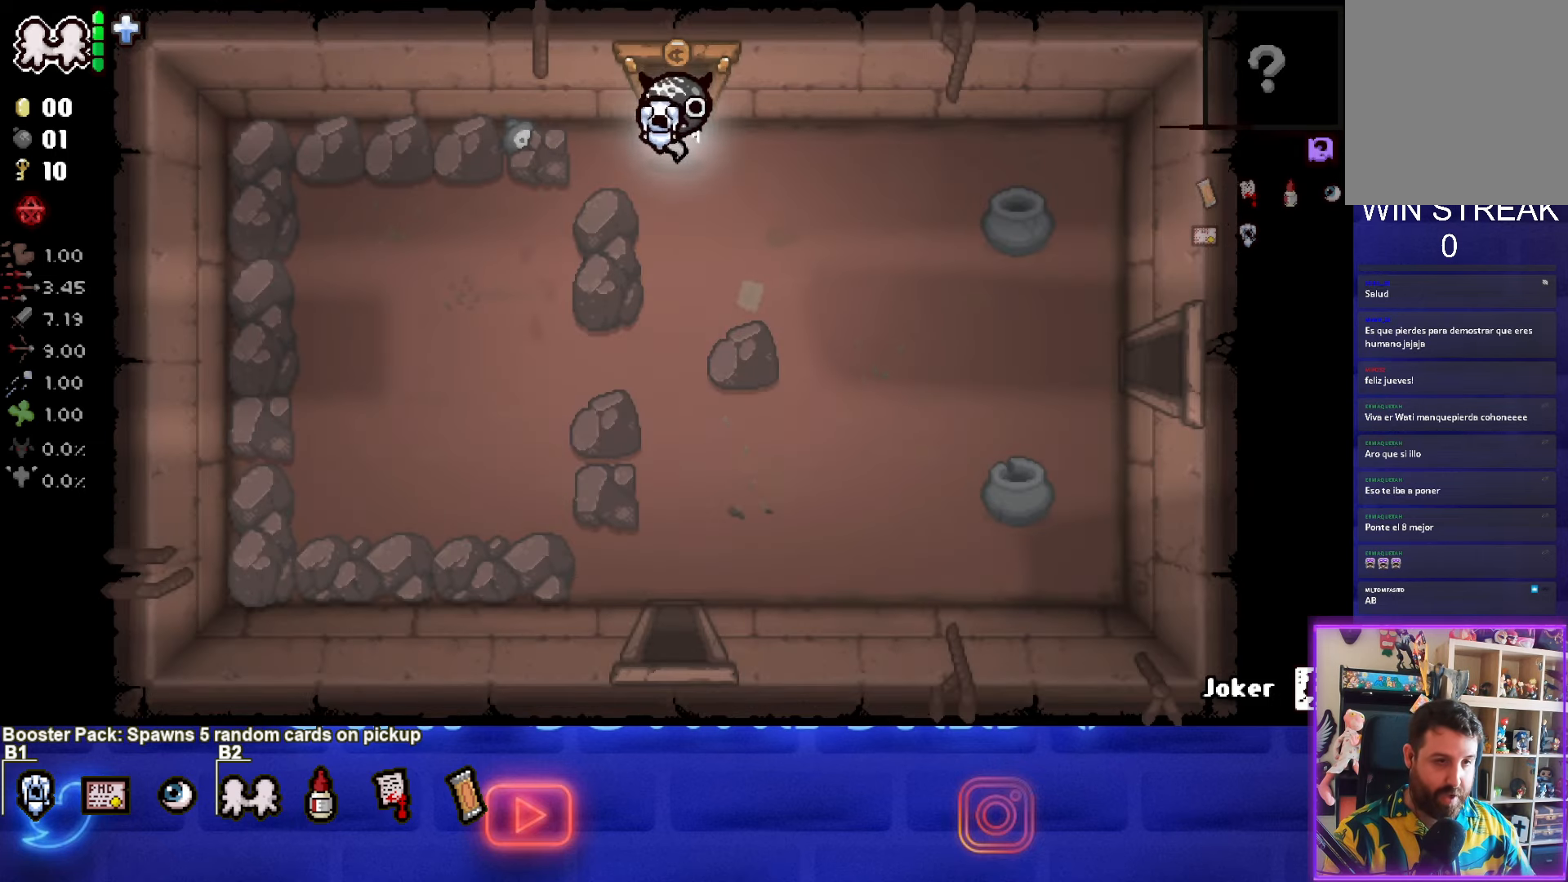
{"buttons": [], "left_stick": "down", "right_stick": "center", "events": [[16, "left_stick", "down-left"], [300, "left_stick", "down"]]}
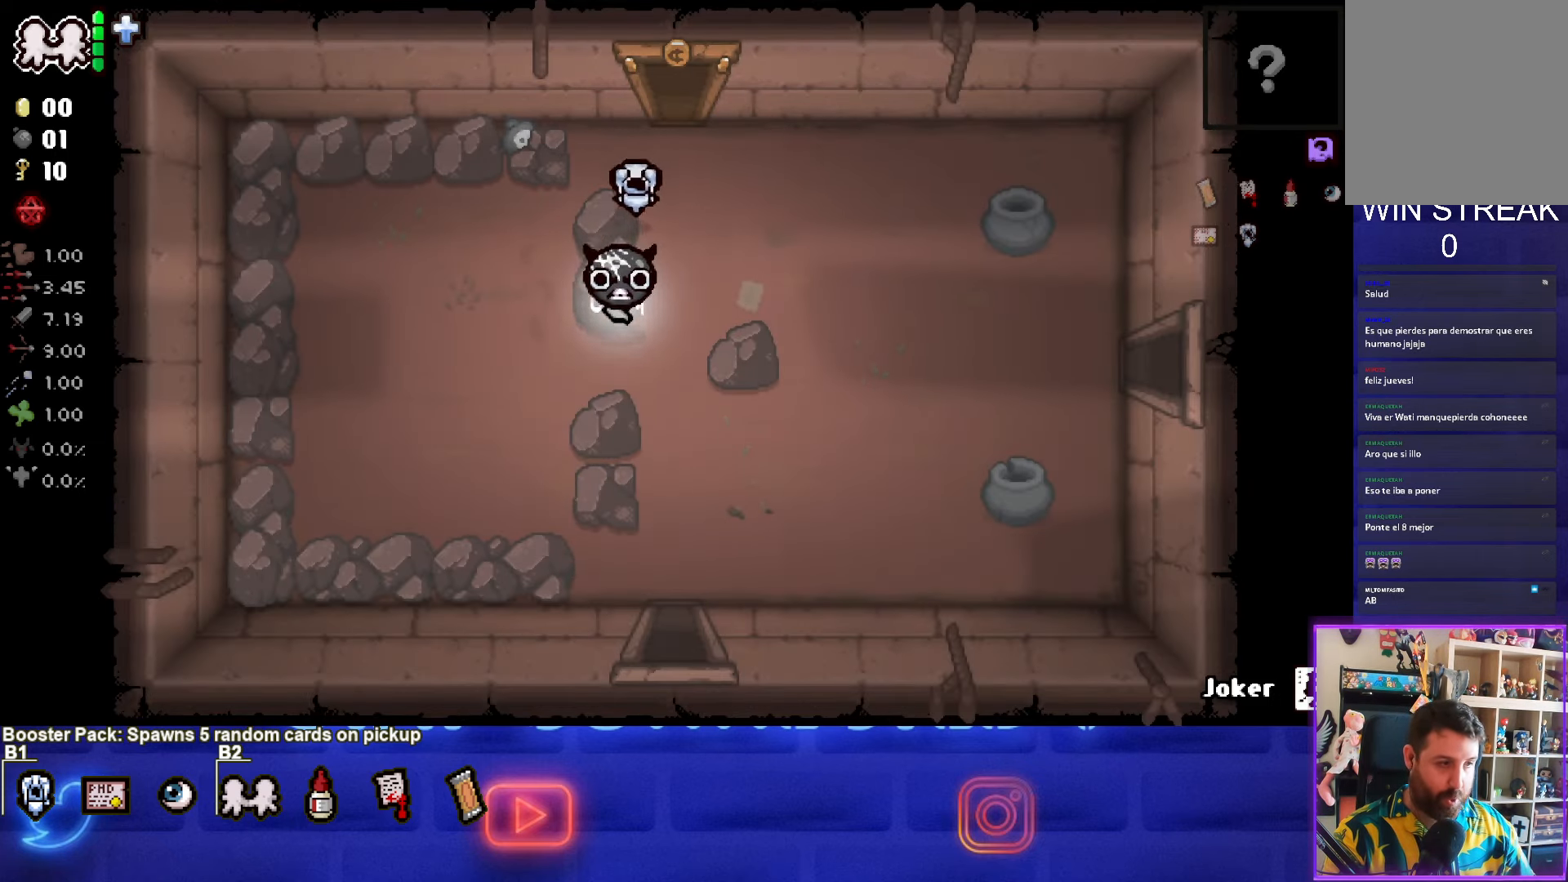
{"buttons": [], "left_stick": "down", "right_stick": "center", "events": []}
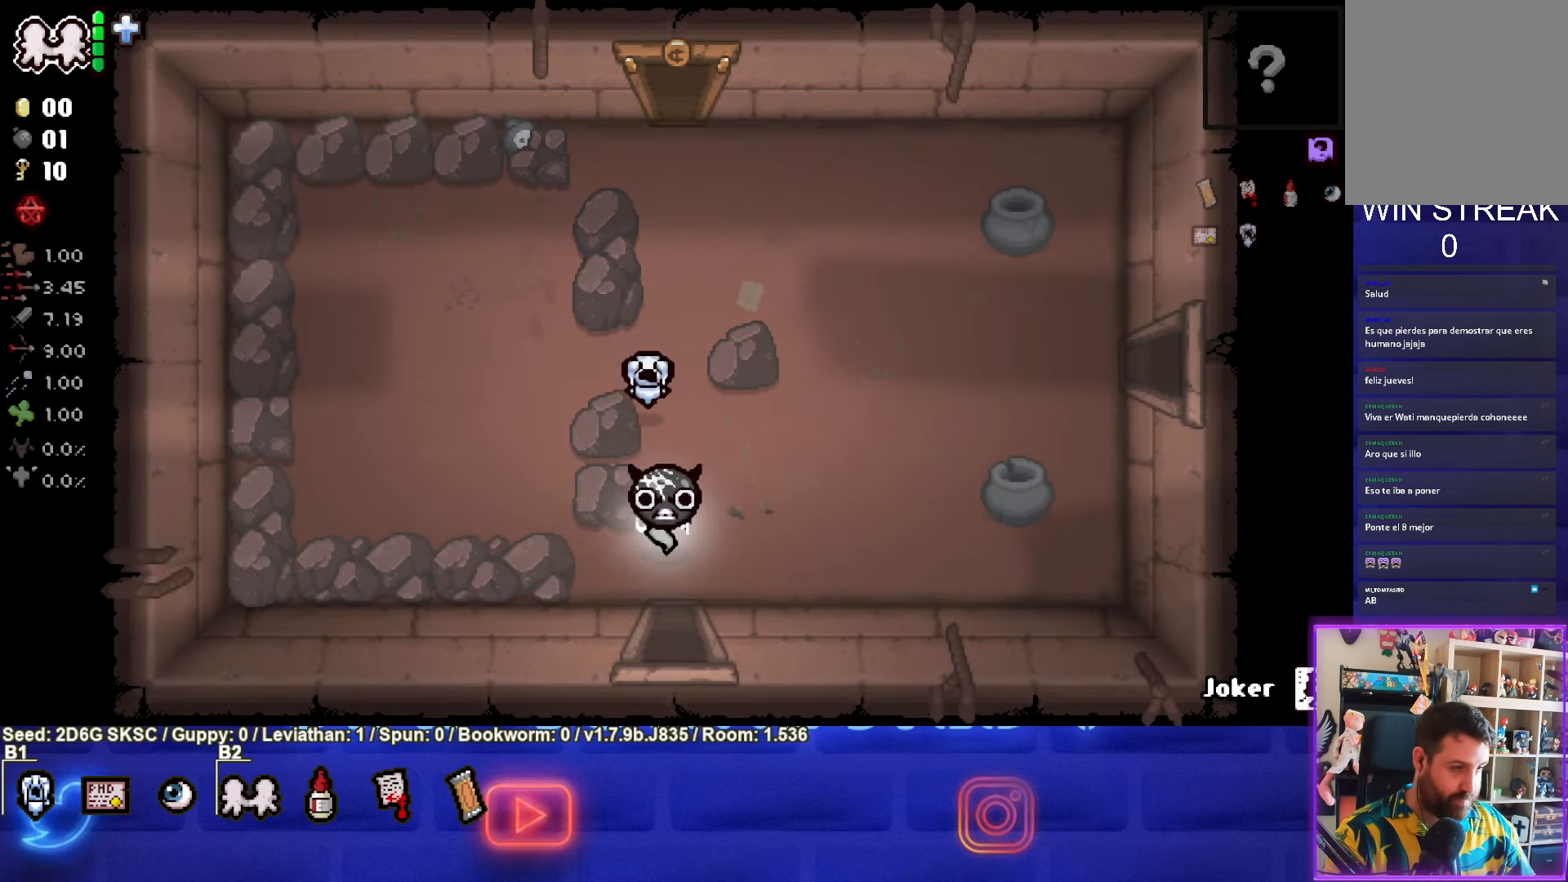
{"buttons": [], "left_stick": "down-left", "right_stick": "center", "events": [[283, "left_stick", "down-left"]]}
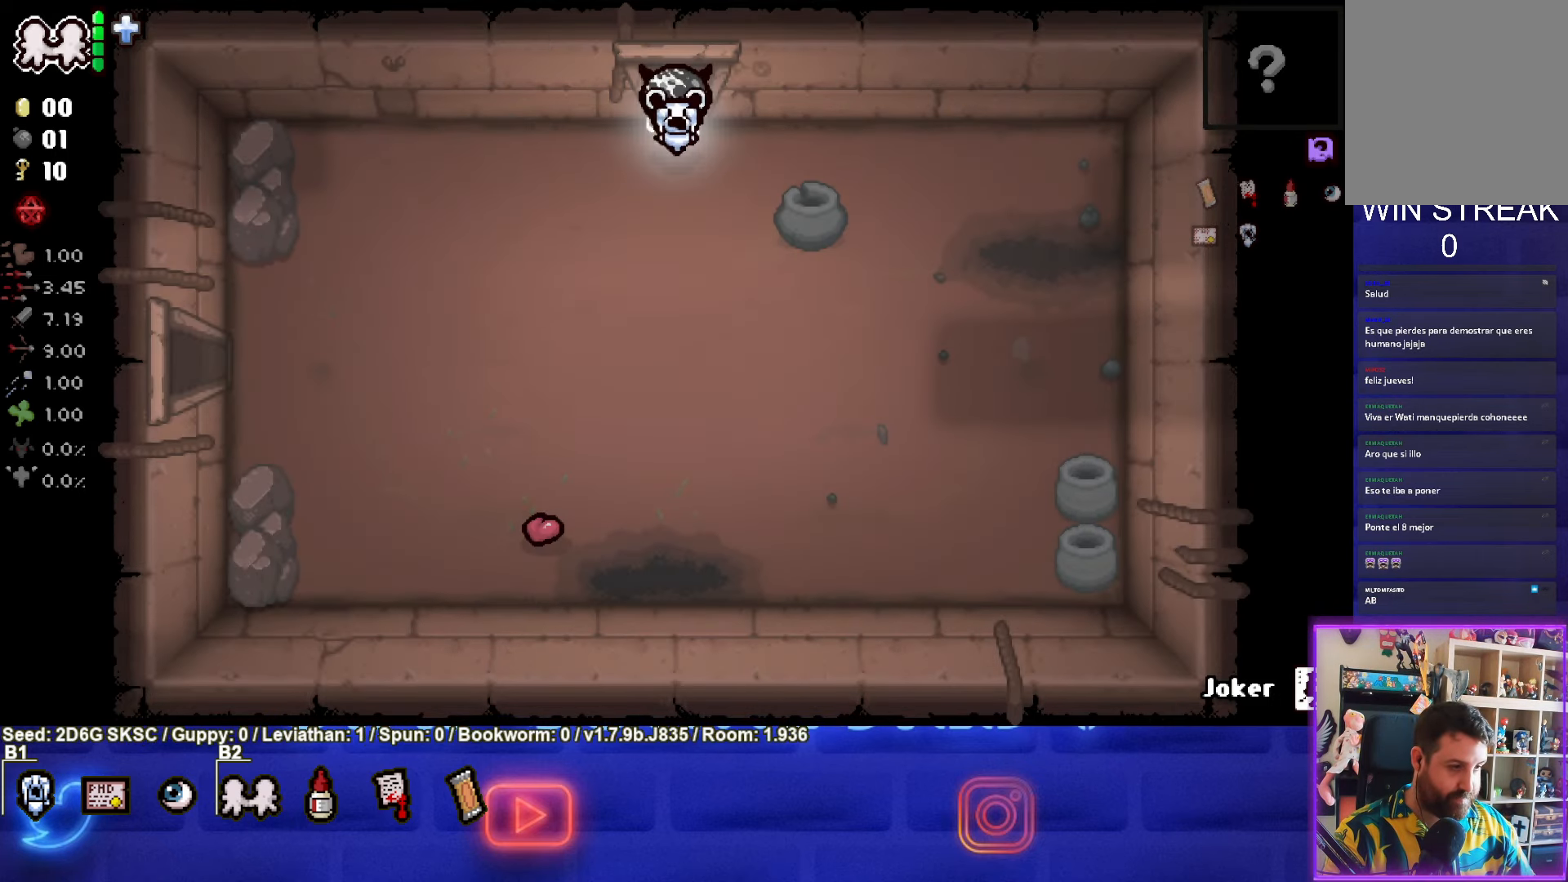
{"buttons": [], "left_stick": "down-left", "right_stick": "center", "events": []}
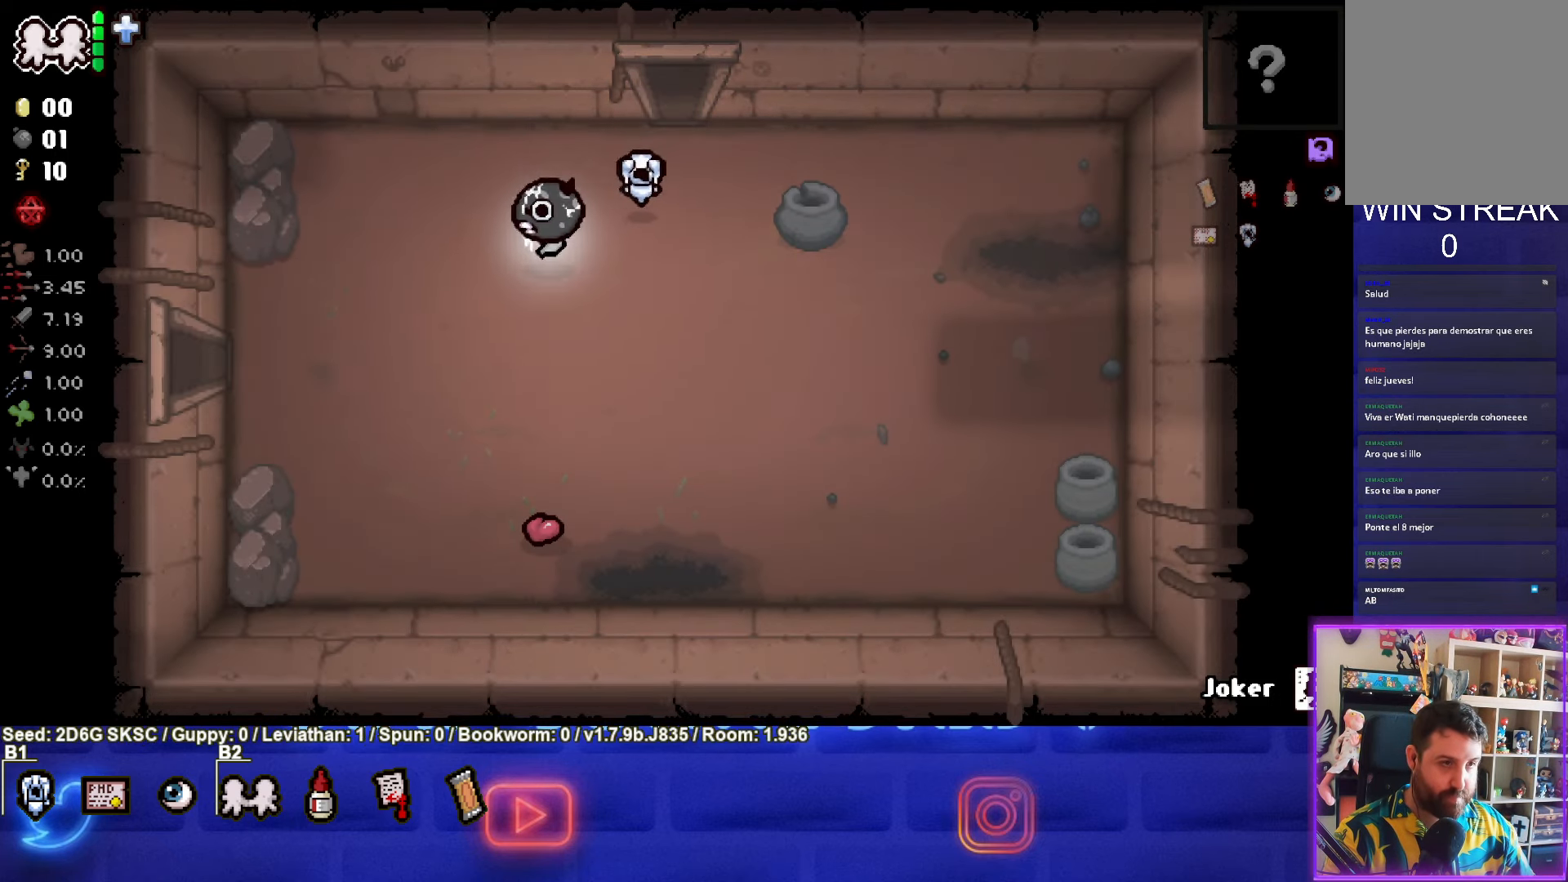
{"buttons": [], "left_stick": "down-left", "right_stick": "center", "events": []}
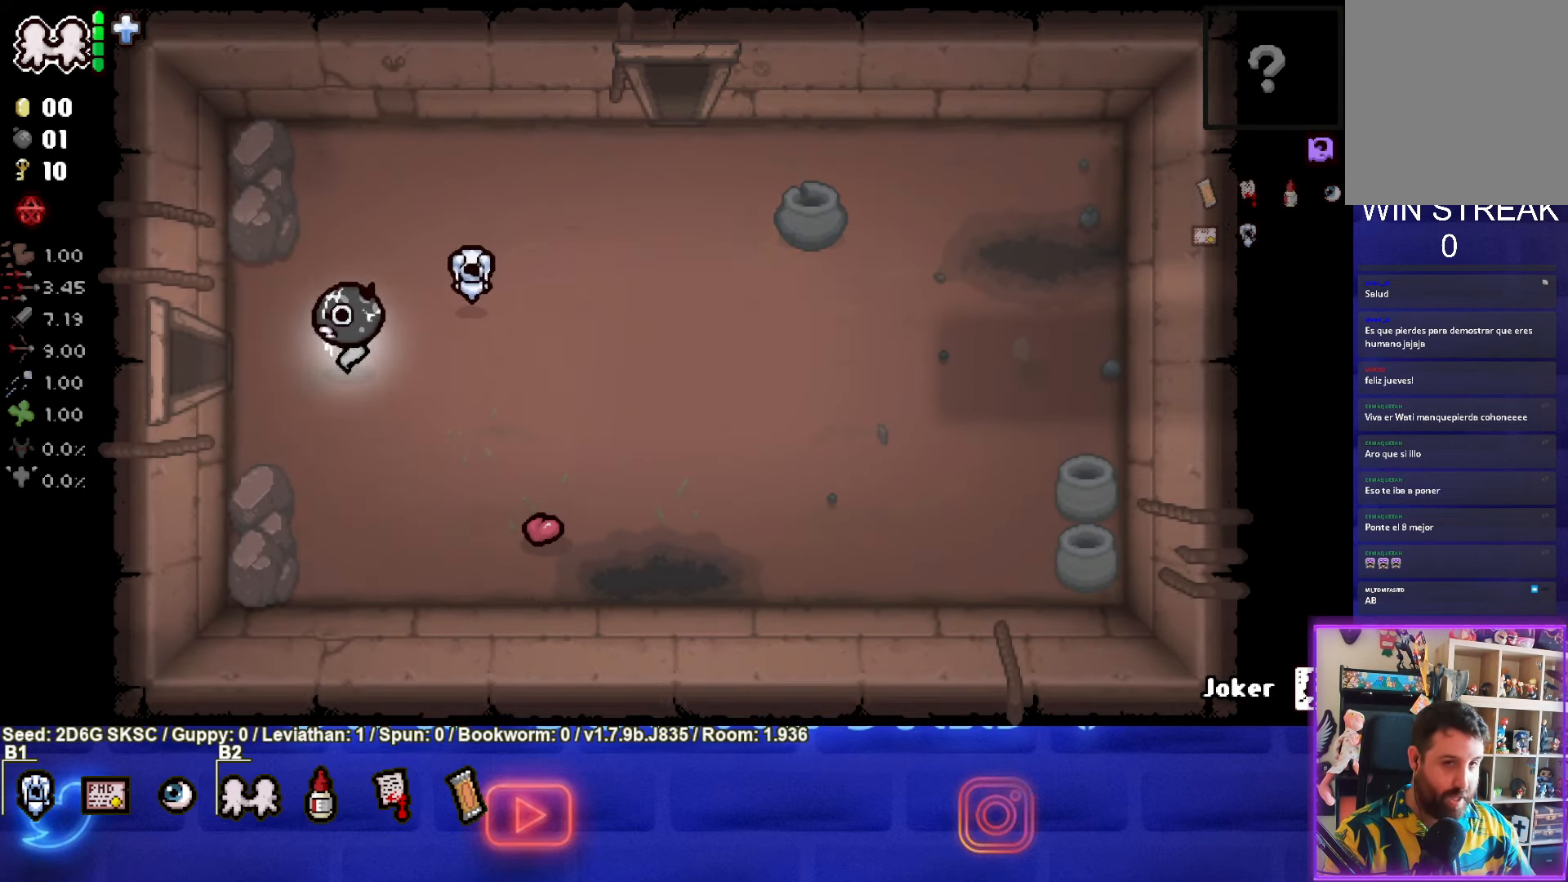
{"buttons": [], "left_stick": "left", "right_stick": "center", "events": [[33, "left_stick", "left"]]}
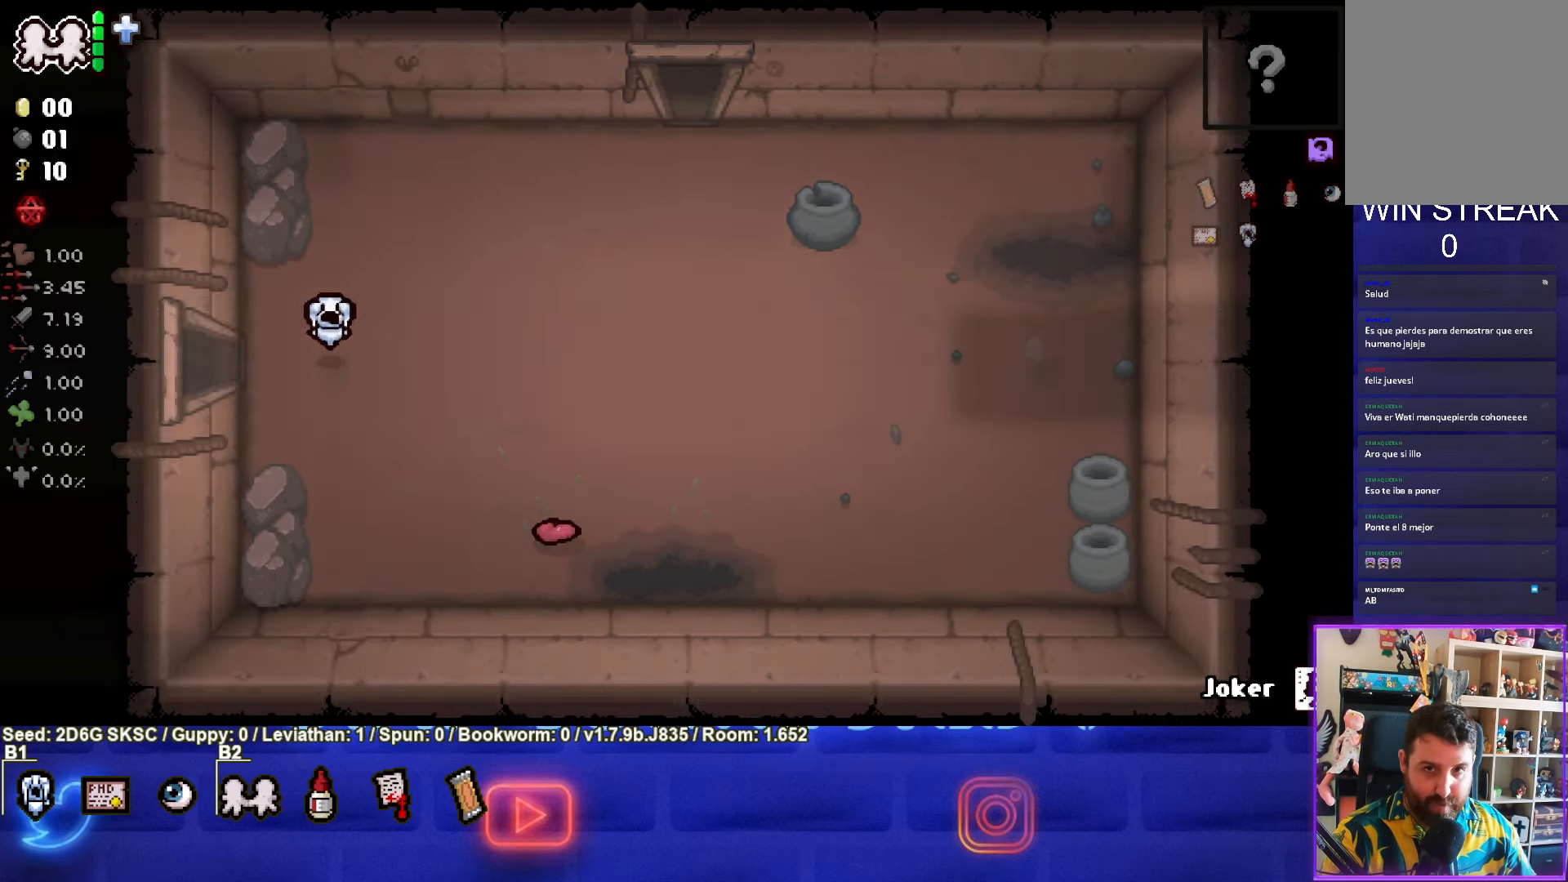
{"buttons": [], "left_stick": "left", "right_stick": "center", "events": []}
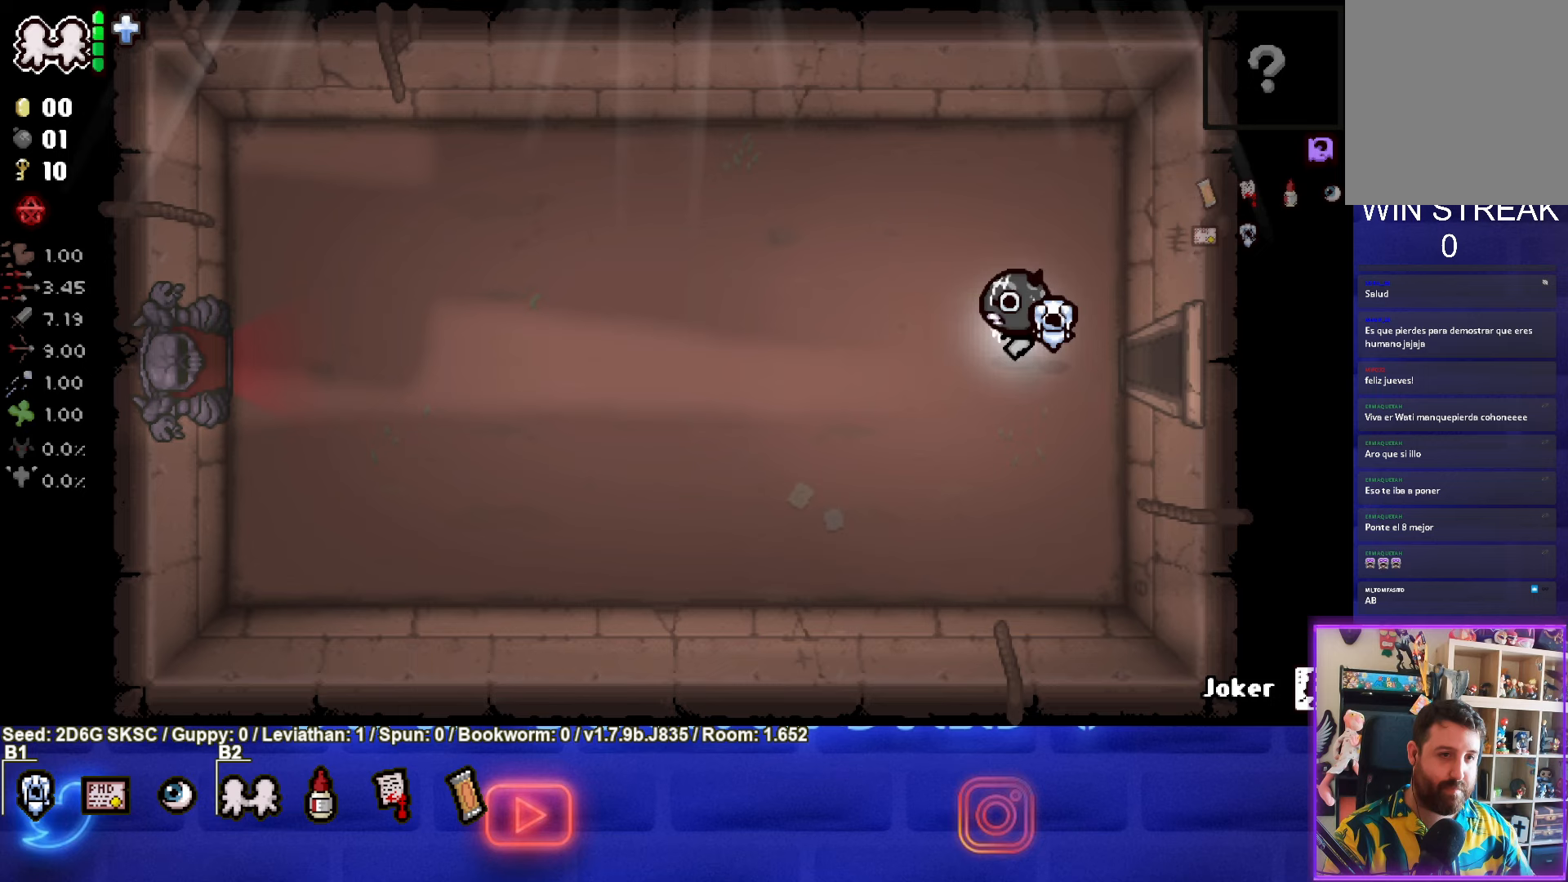
{"buttons": [], "left_stick": "left", "right_stick": "center", "events": []}
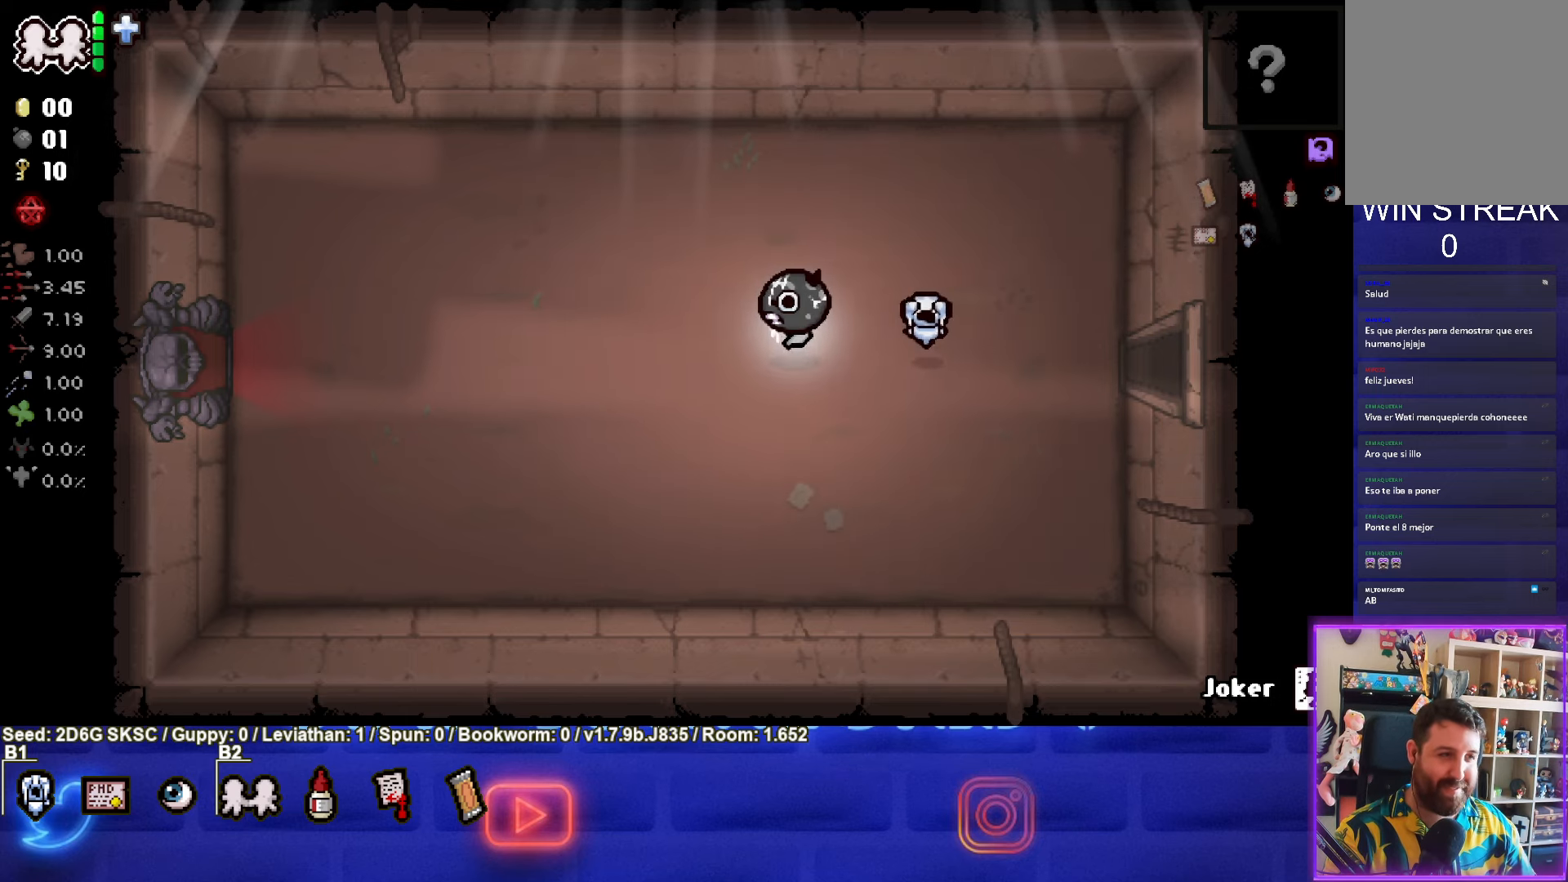
{"buttons": [], "left_stick": "left", "right_stick": "center", "events": []}
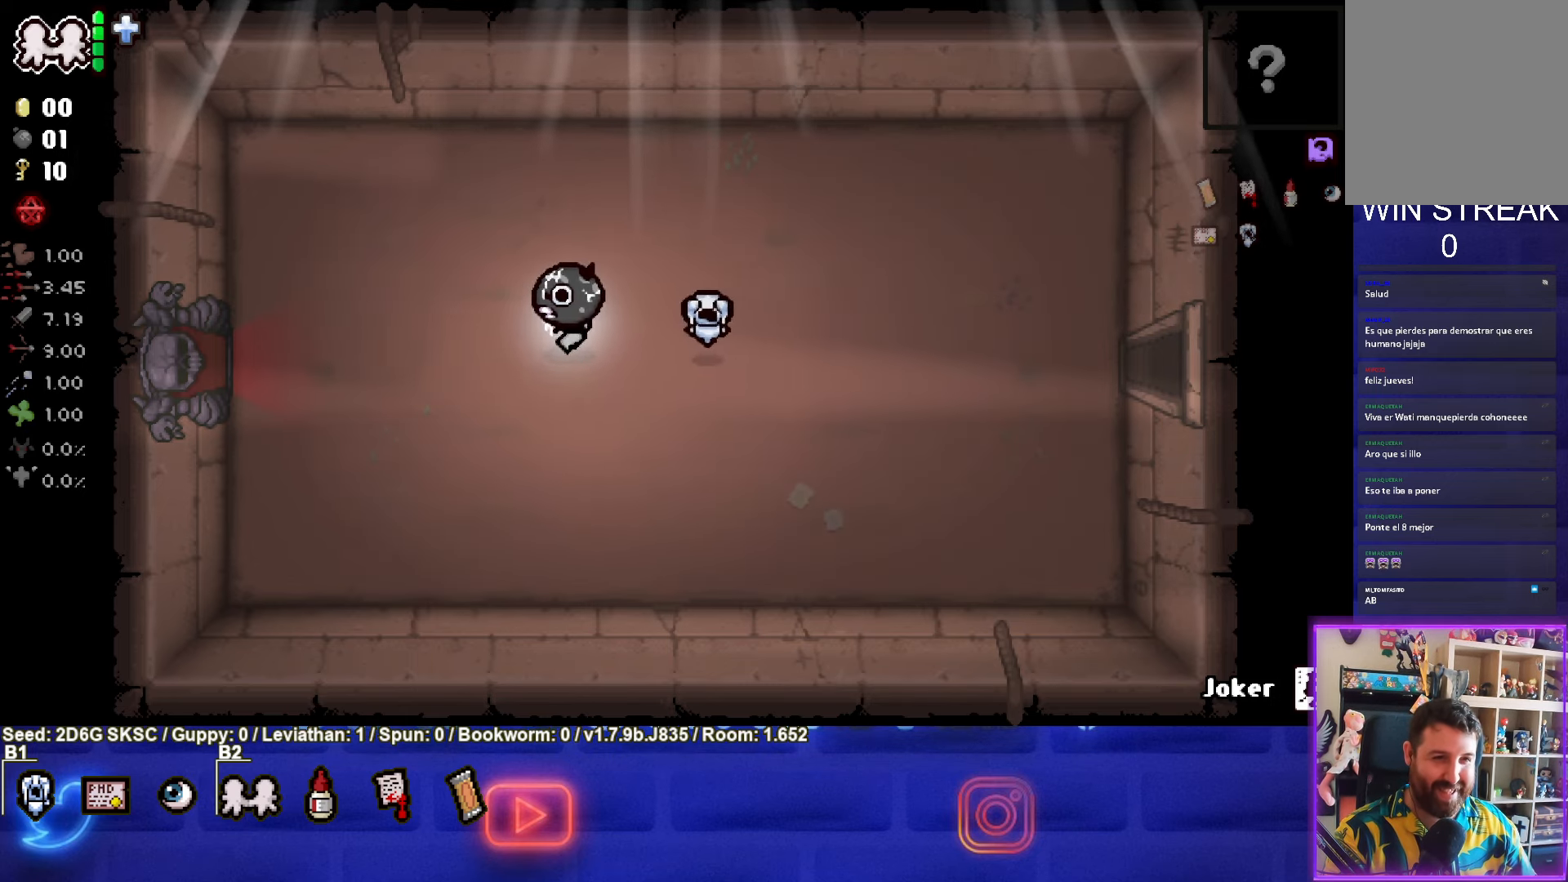
{"buttons": [], "left_stick": "left", "right_stick": "center", "events": []}
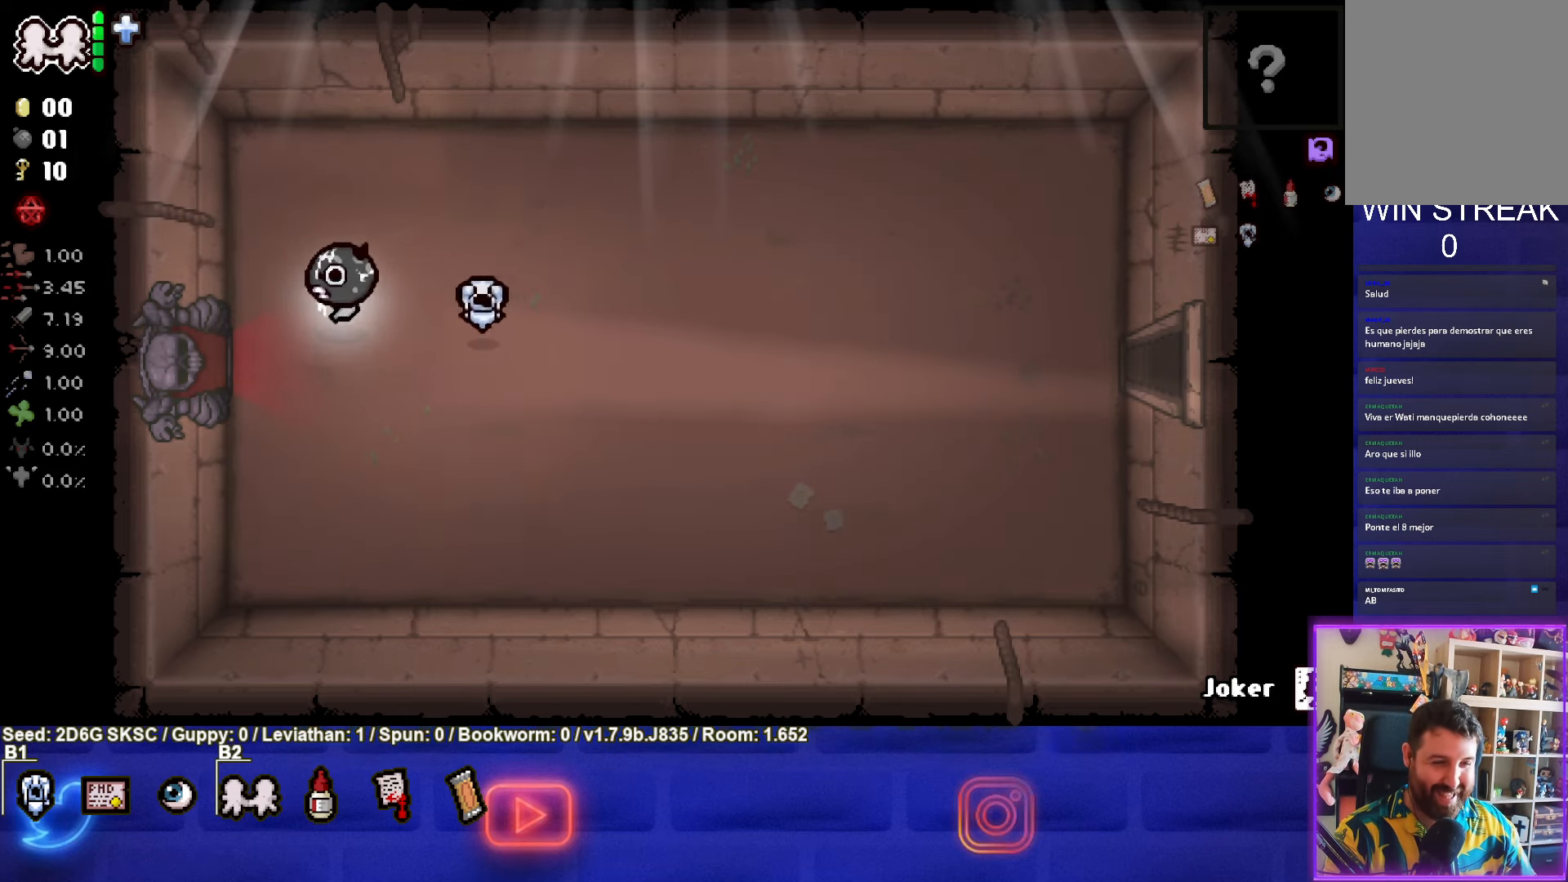
{"buttons": [], "left_stick": "center", "right_stick": "center", "events": [[467, "left_stick", "center"]]}
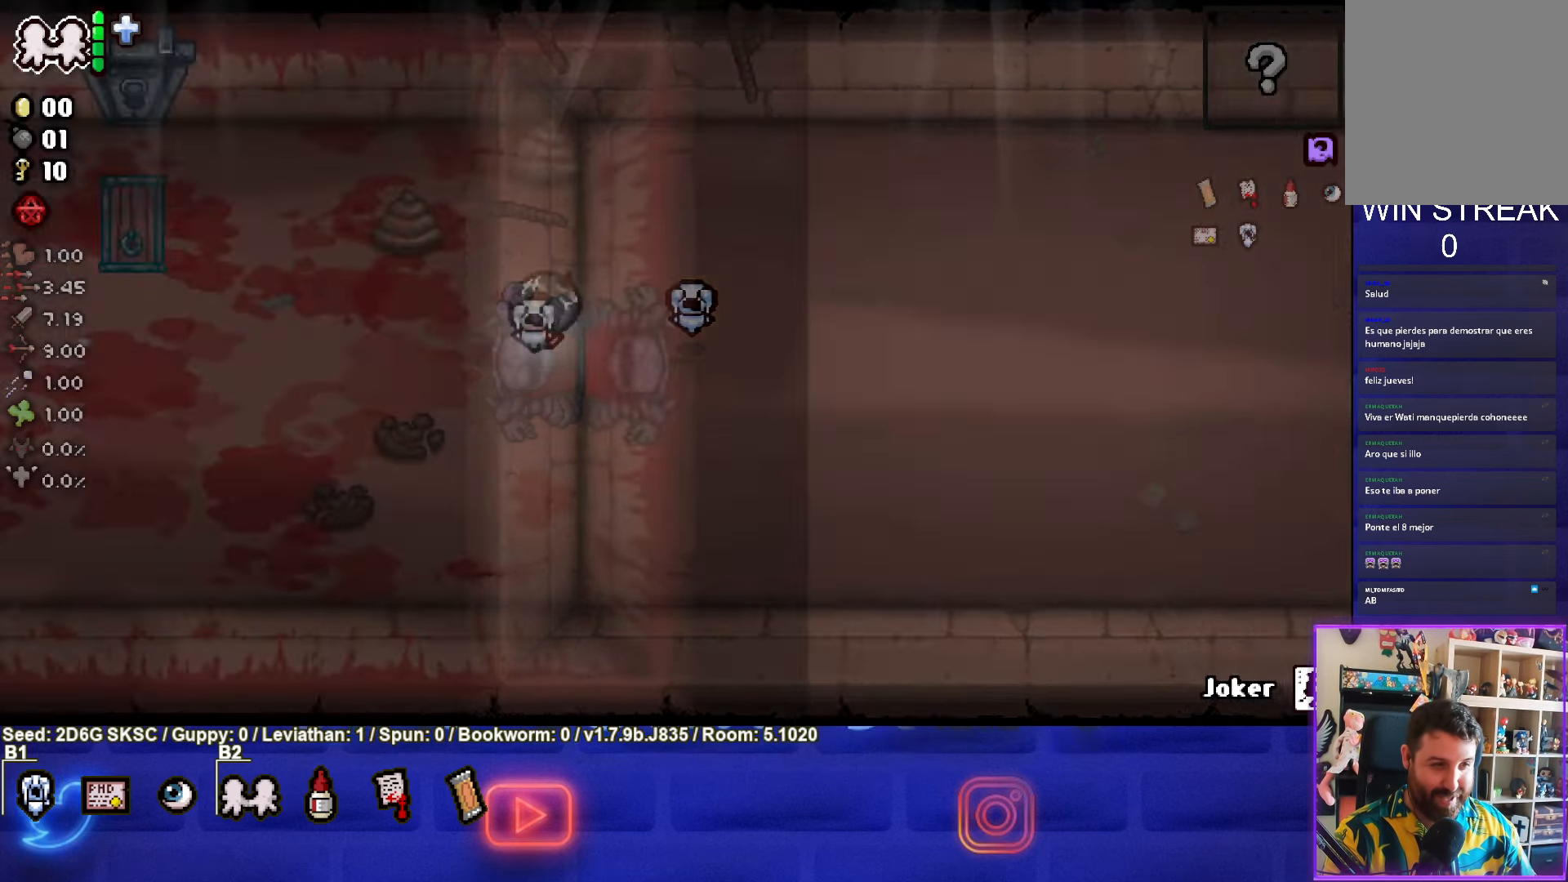
{"buttons": [], "left_stick": "left", "right_stick": "center", "events": [[233, "left_stick", "left"]]}